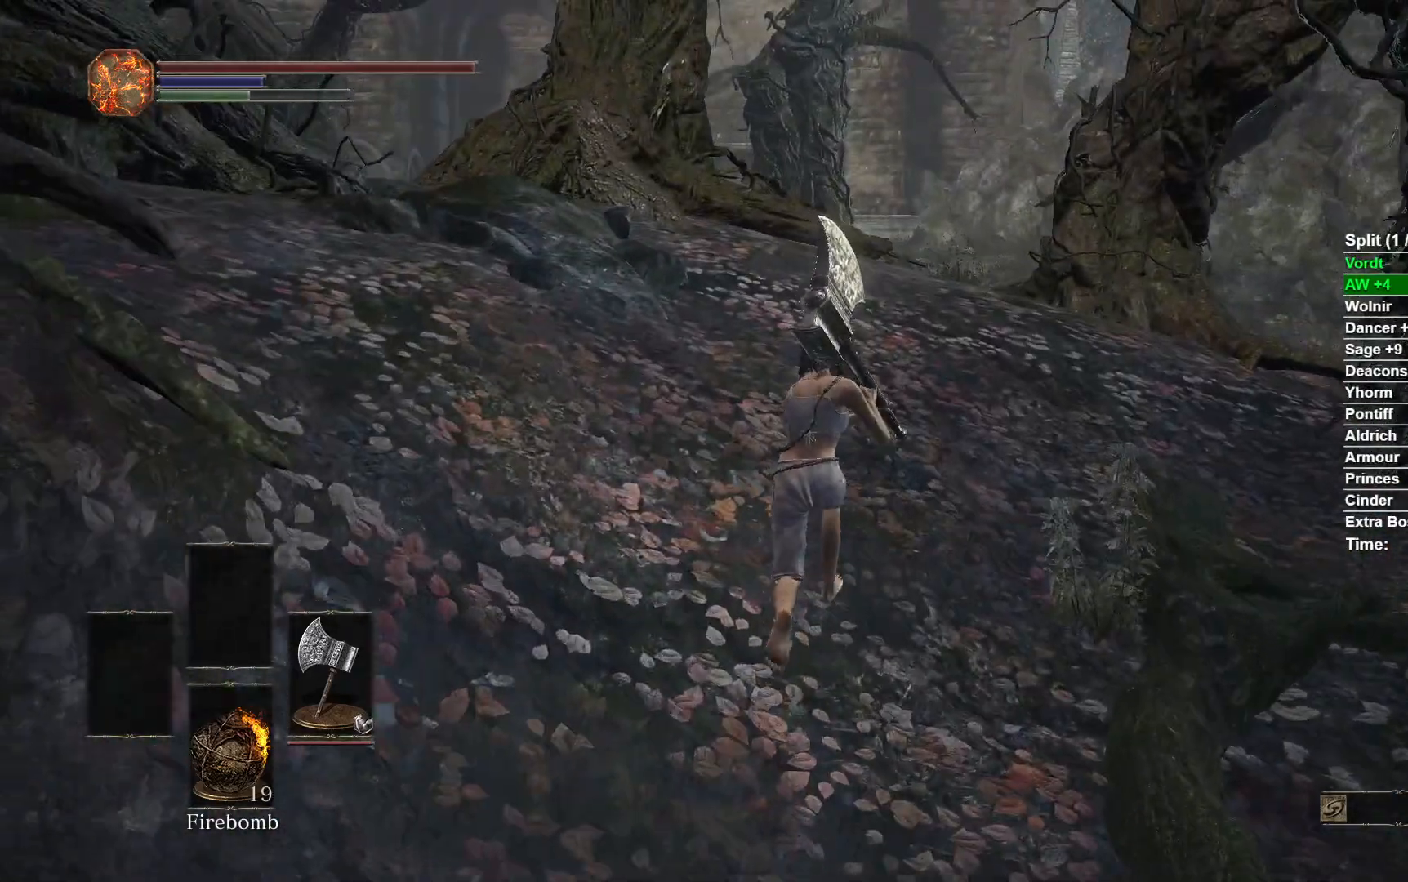
Gameplay with a controller (Xbox layout); each line is a JSON object with the inputs held at the frame after it. "button_events" lists button changes between this image and that frame as [ms after this image, input, new state], when the widget could be followed in between (sticks are given only as held states). Not read: L2 R2.
{"buttons": ["B"], "left_stick": "up", "right_stick": "down-left", "button_events": []}
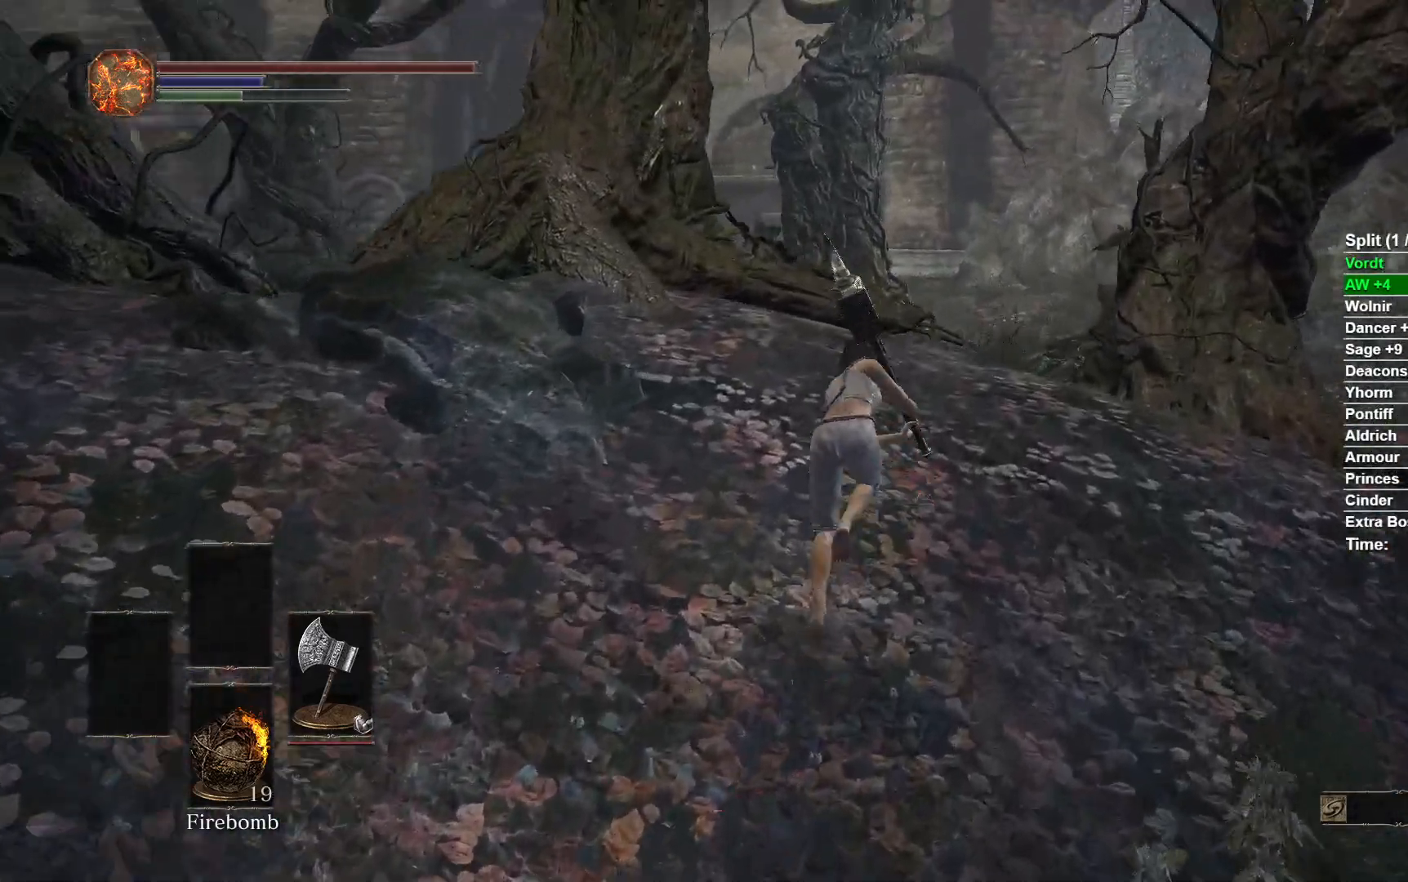
{"buttons": ["B"], "left_stick": "up-right", "right_stick": "down-left", "button_events": []}
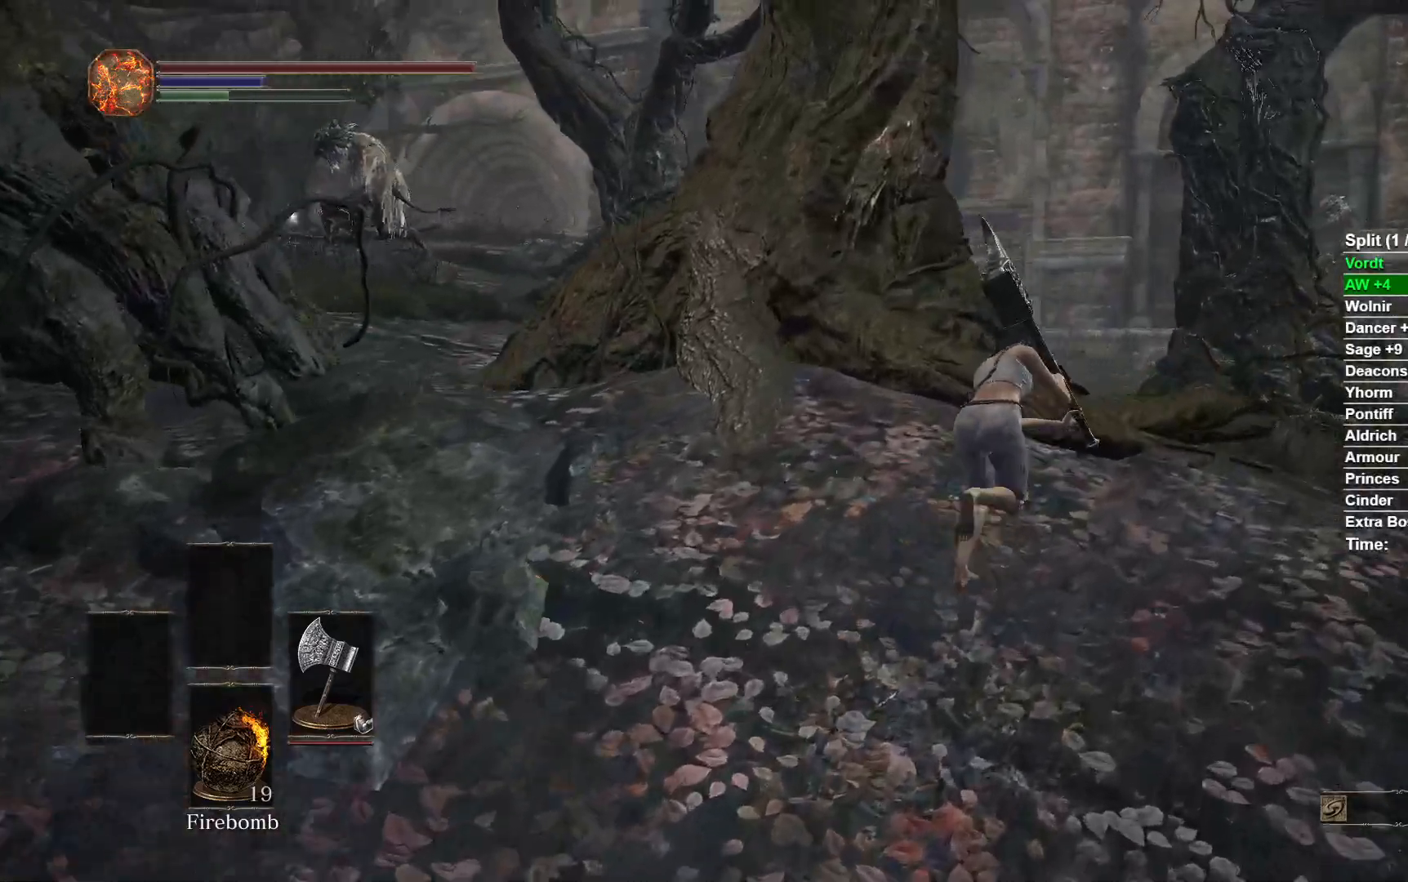
{"buttons": [], "left_stick": "up-right", "right_stick": "down-left", "button_events": [[467, "B", "up"]]}
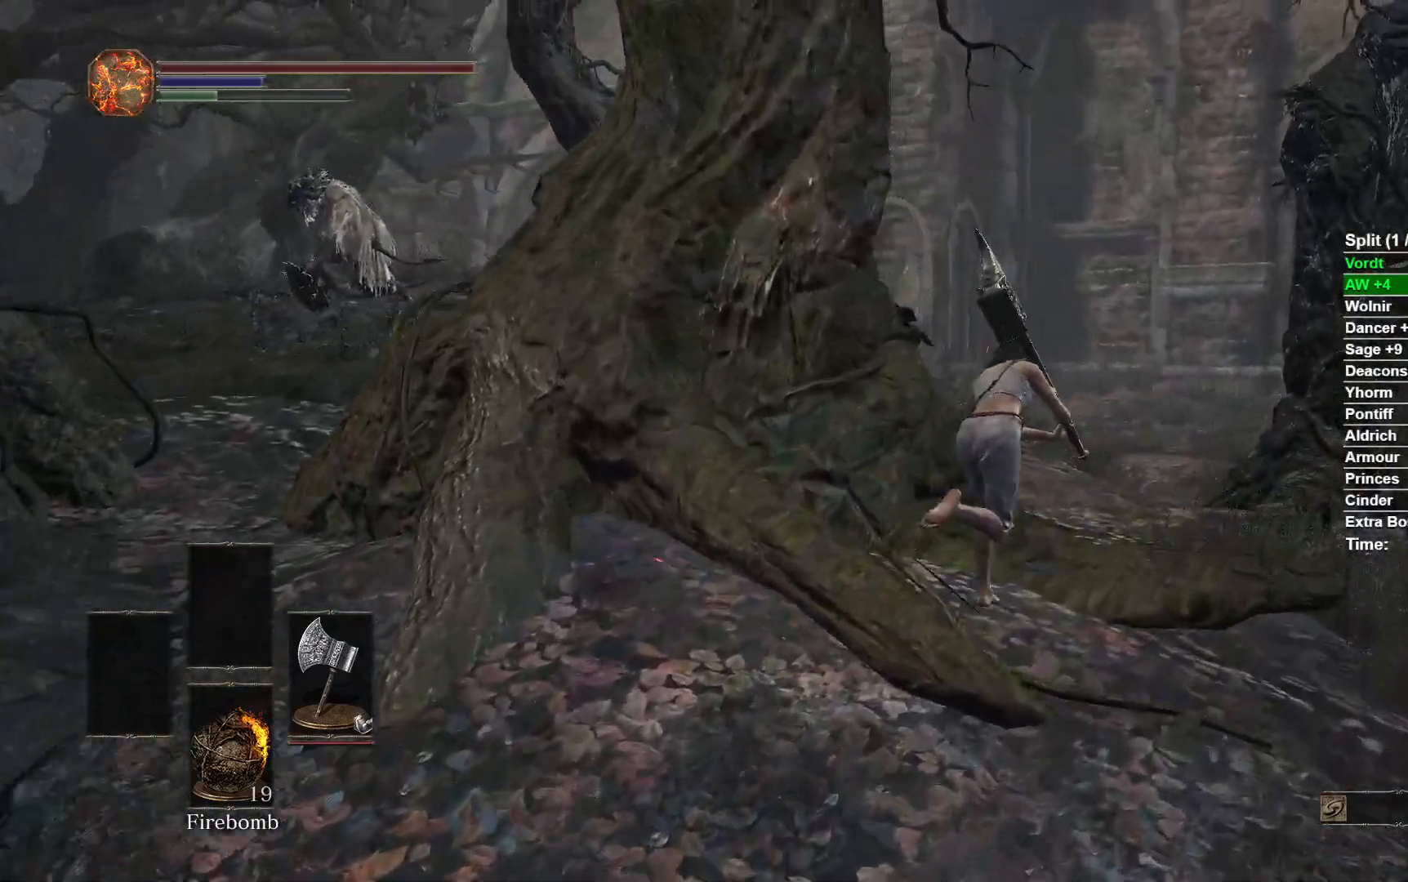
{"buttons": [], "left_stick": "up", "right_stick": "left", "button_events": []}
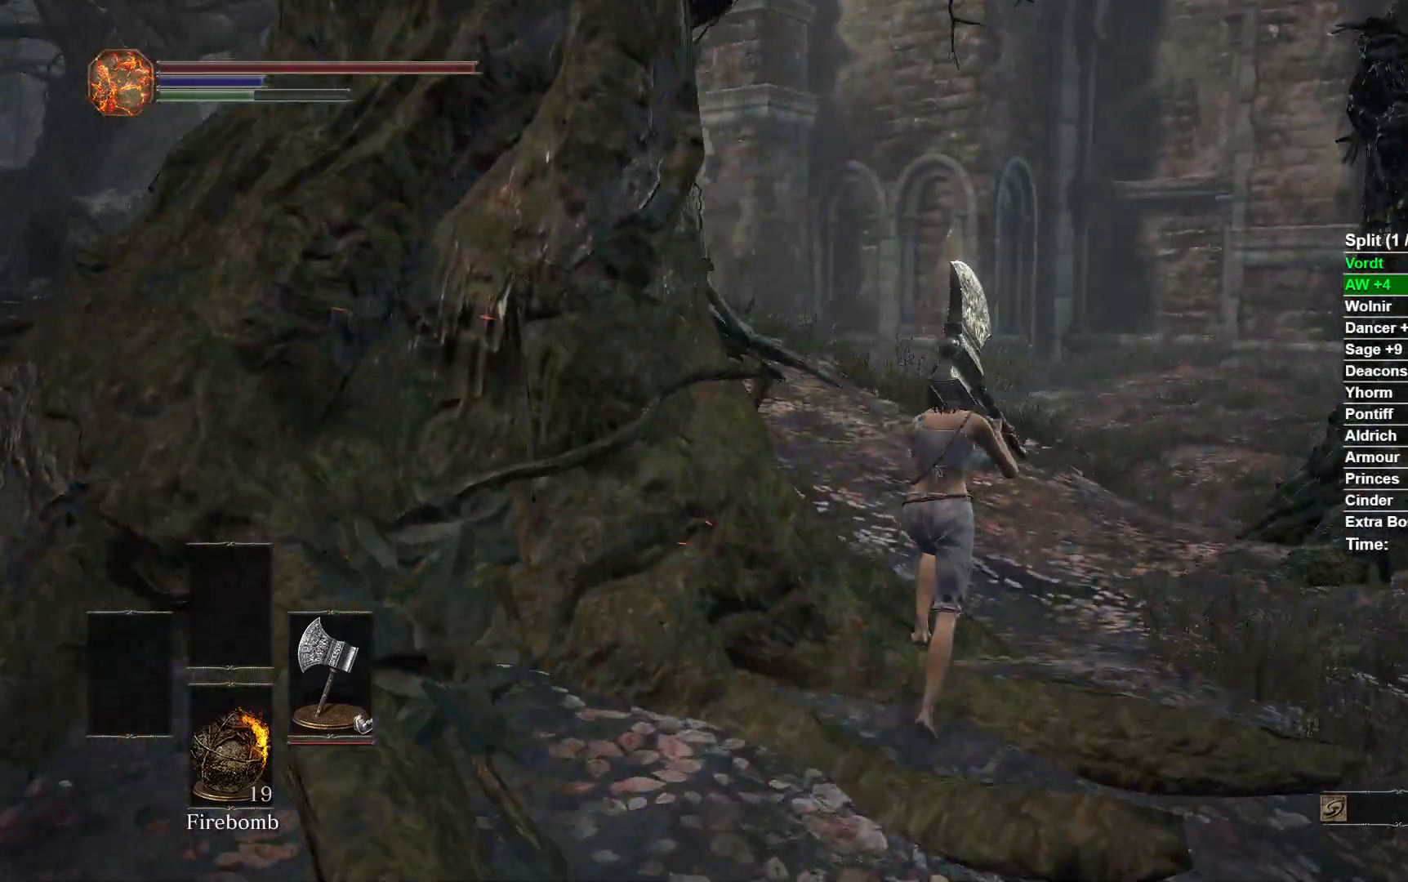
{"buttons": [], "left_stick": "up", "right_stick": "left", "button_events": []}
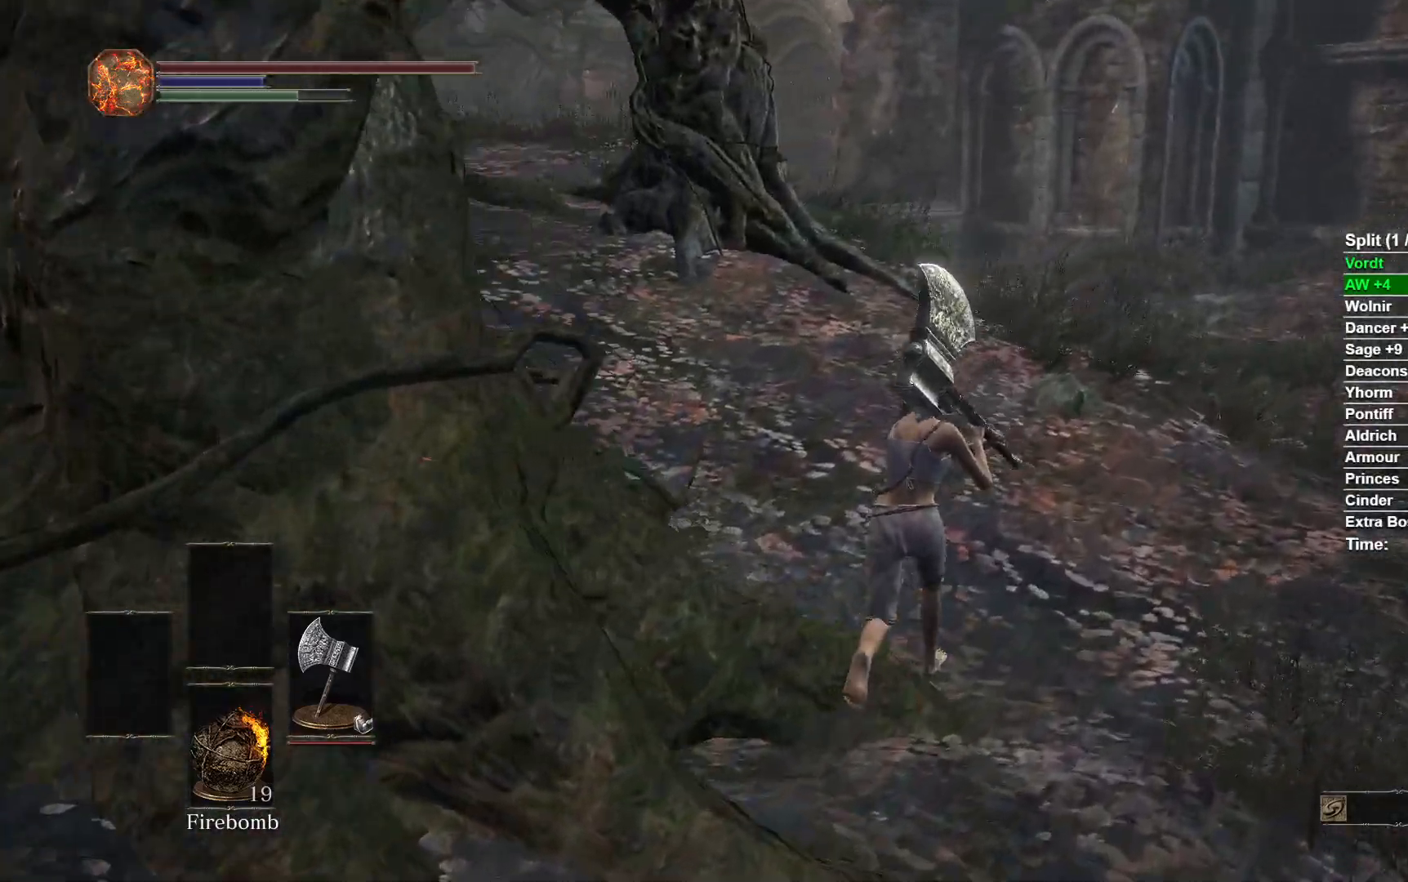
{"buttons": [], "left_stick": "up", "right_stick": "down-left", "button_events": []}
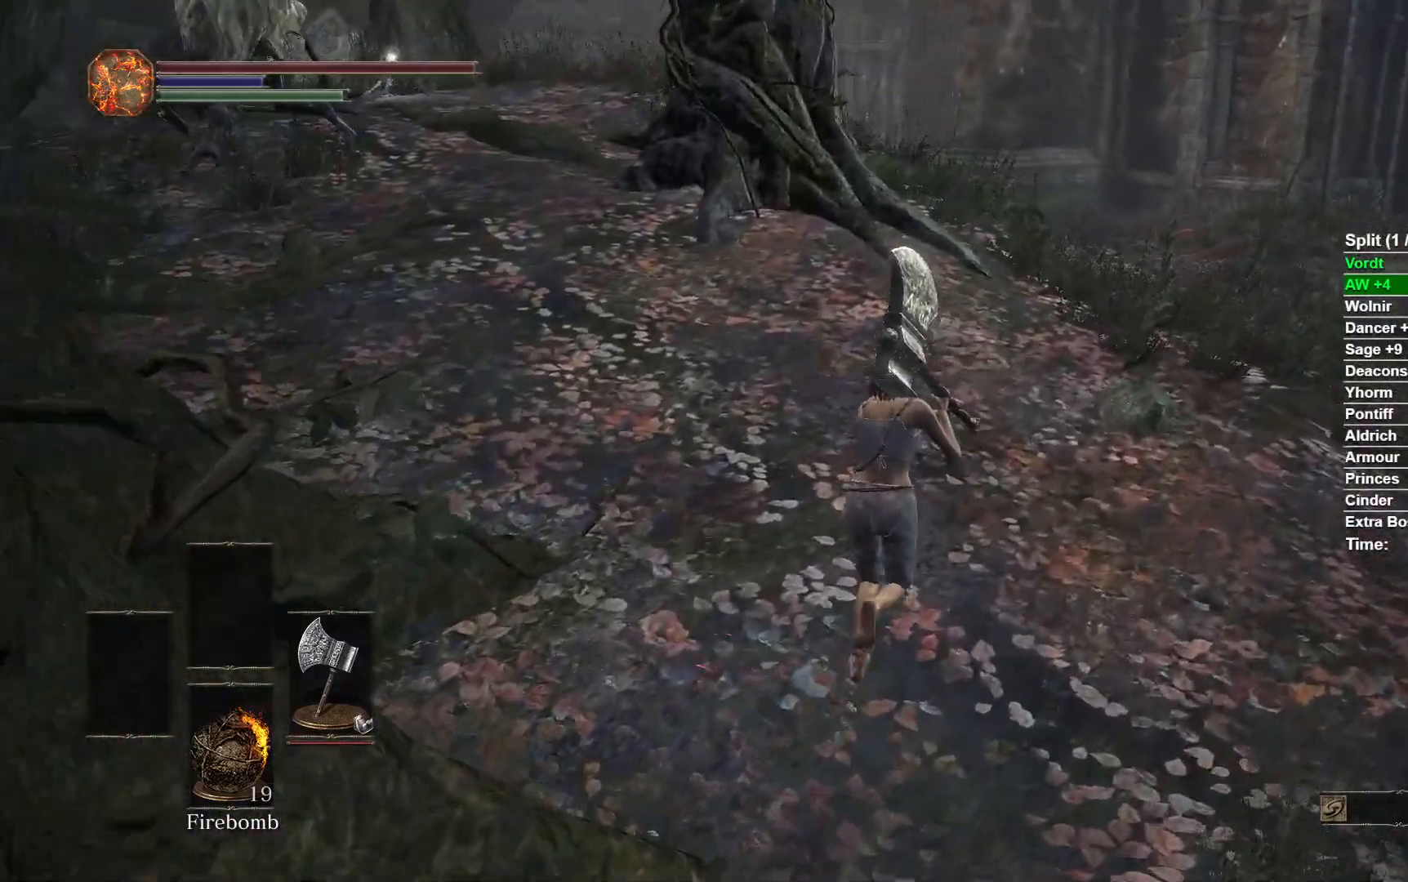
{"buttons": [], "left_stick": "up", "right_stick": "down-left", "button_events": []}
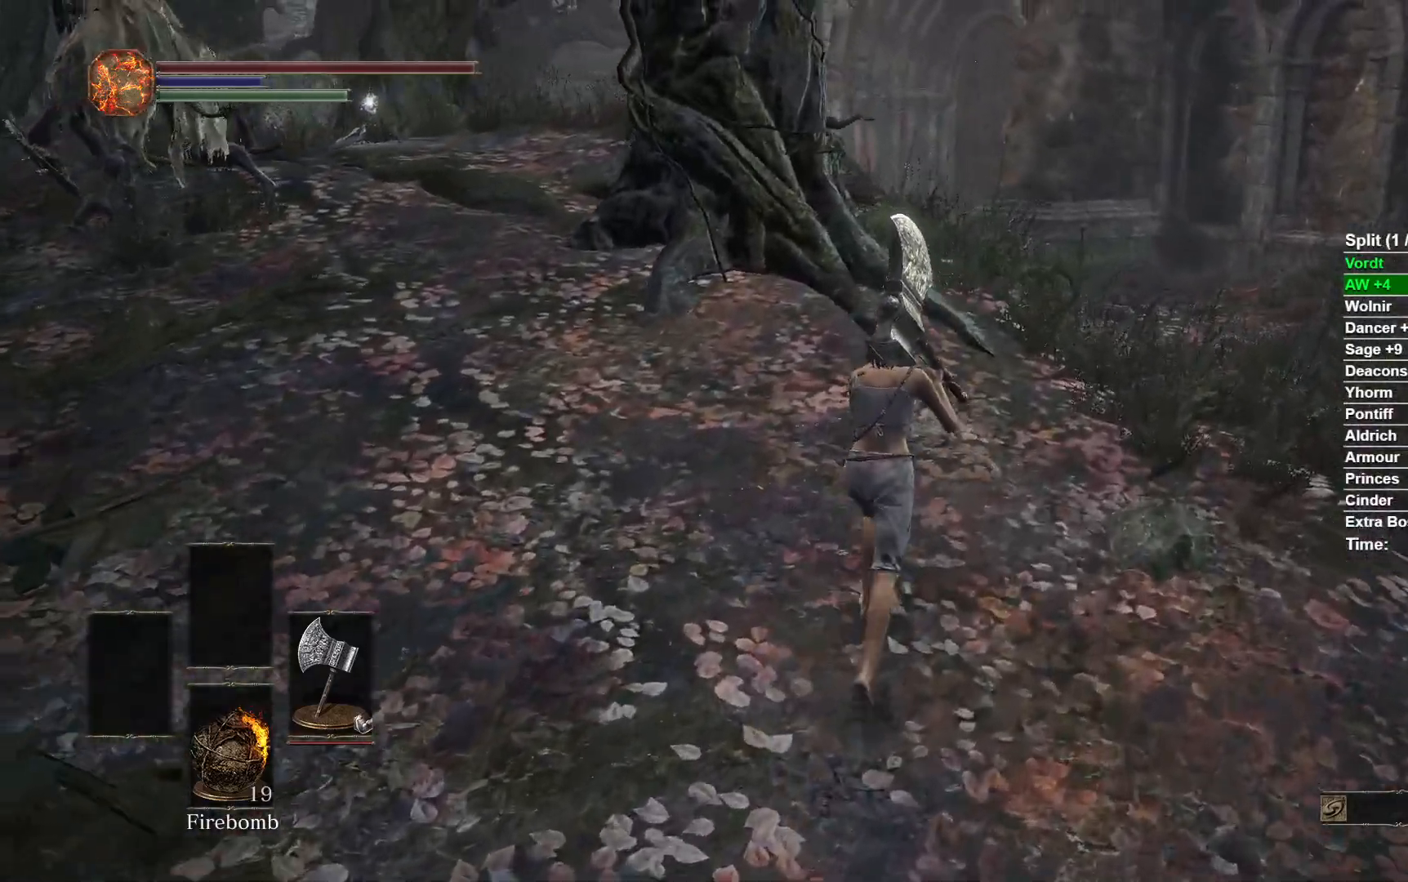
{"buttons": [], "left_stick": "up", "right_stick": "down-left", "button_events": []}
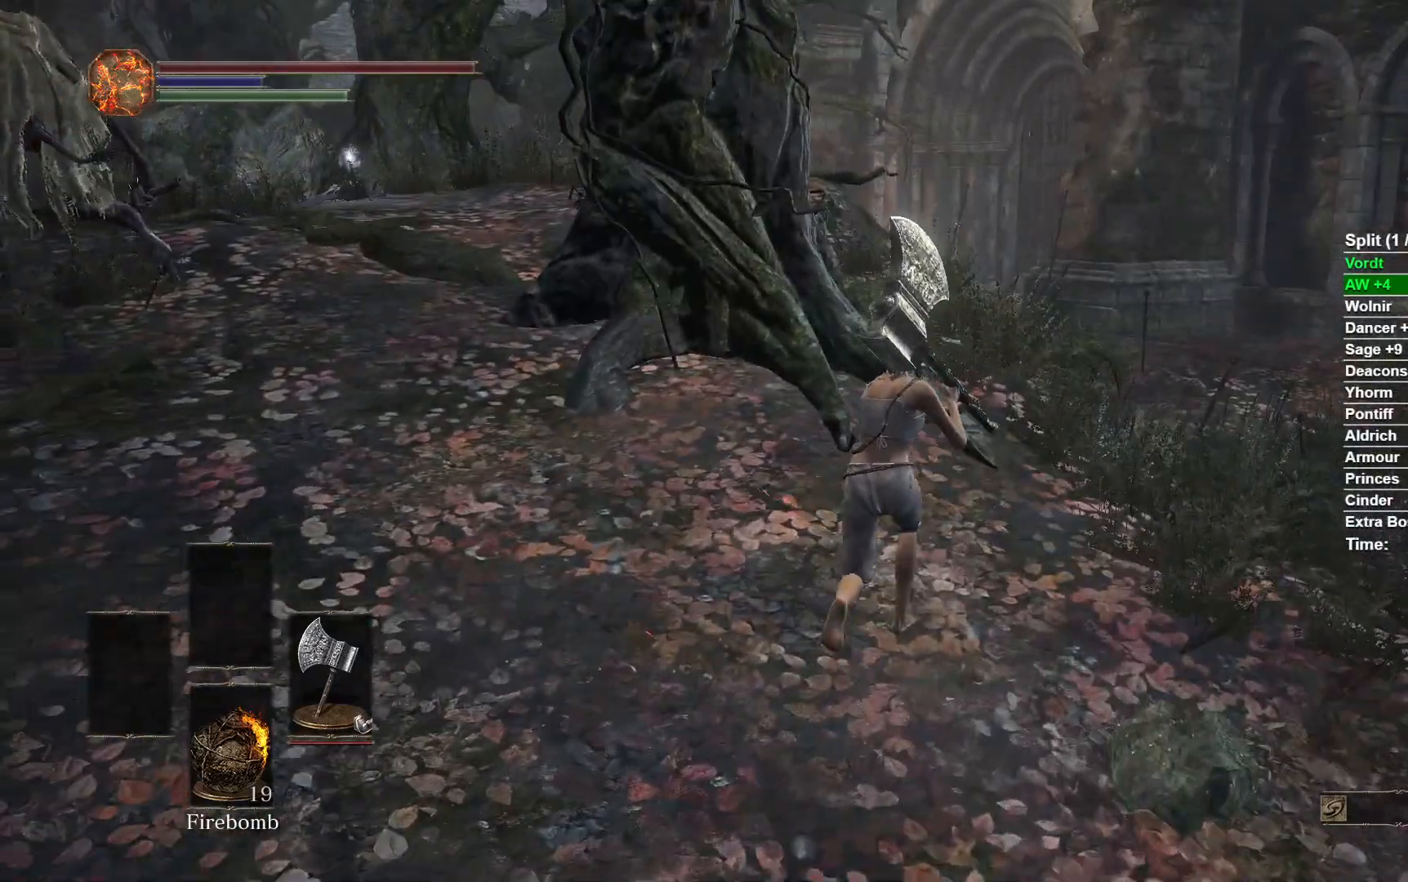
{"buttons": [], "left_stick": "up", "right_stick": "down-left", "button_events": []}
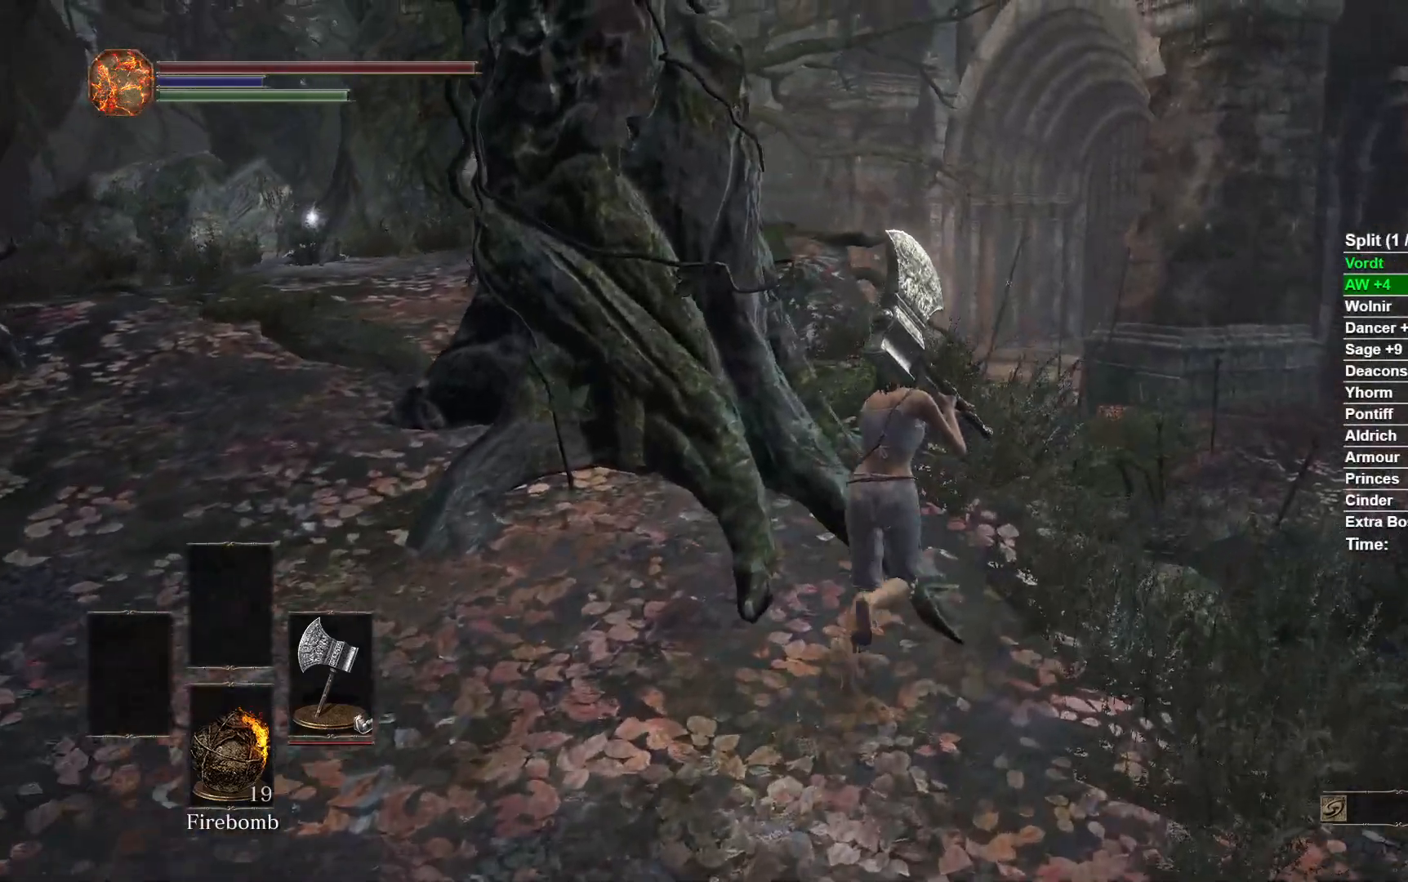
{"buttons": [], "left_stick": "up", "right_stick": "down-left", "button_events": []}
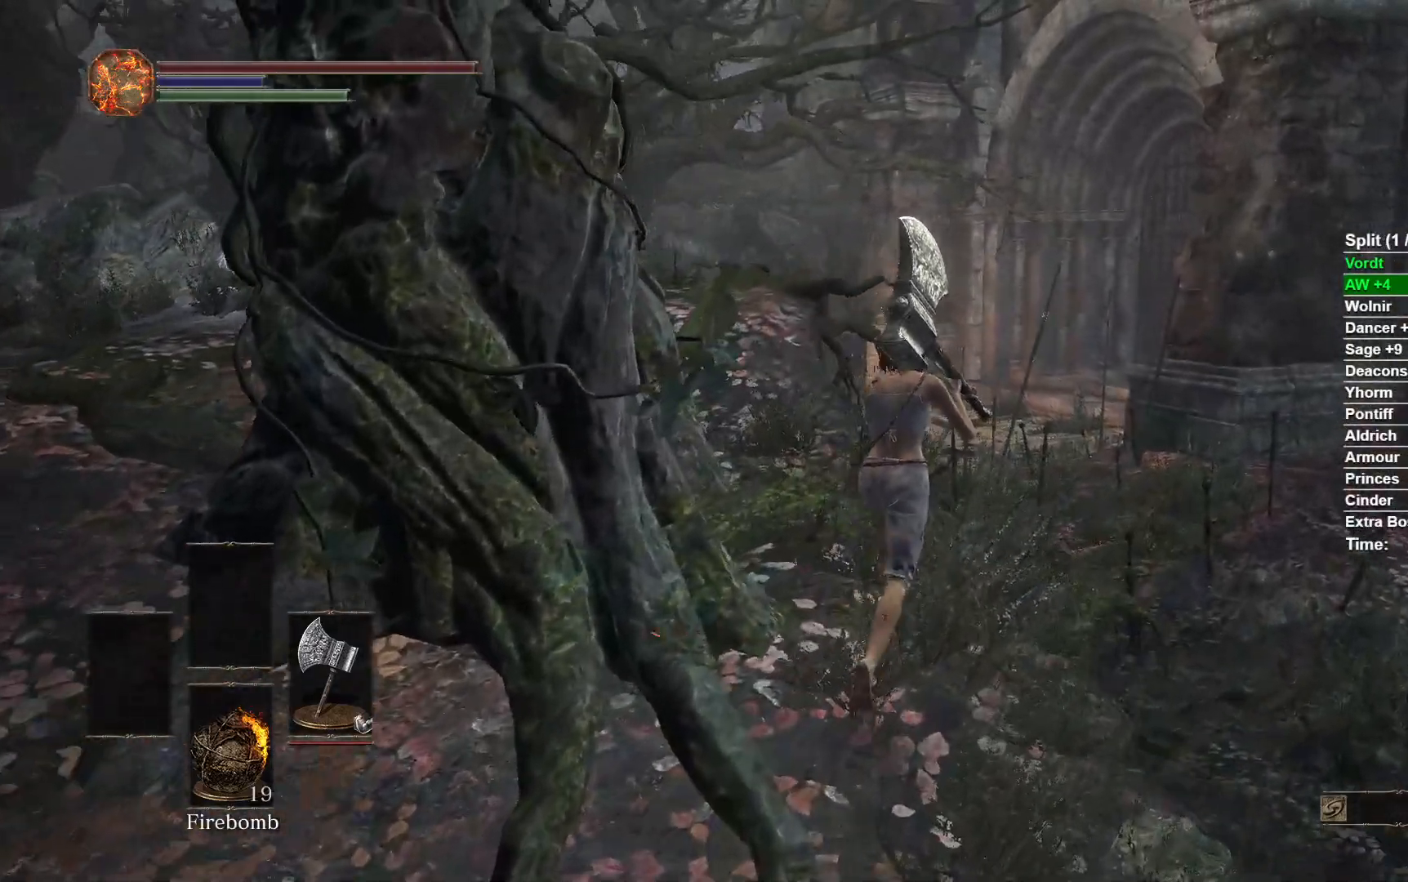
{"buttons": [], "left_stick": "up", "right_stick": "down-left", "button_events": []}
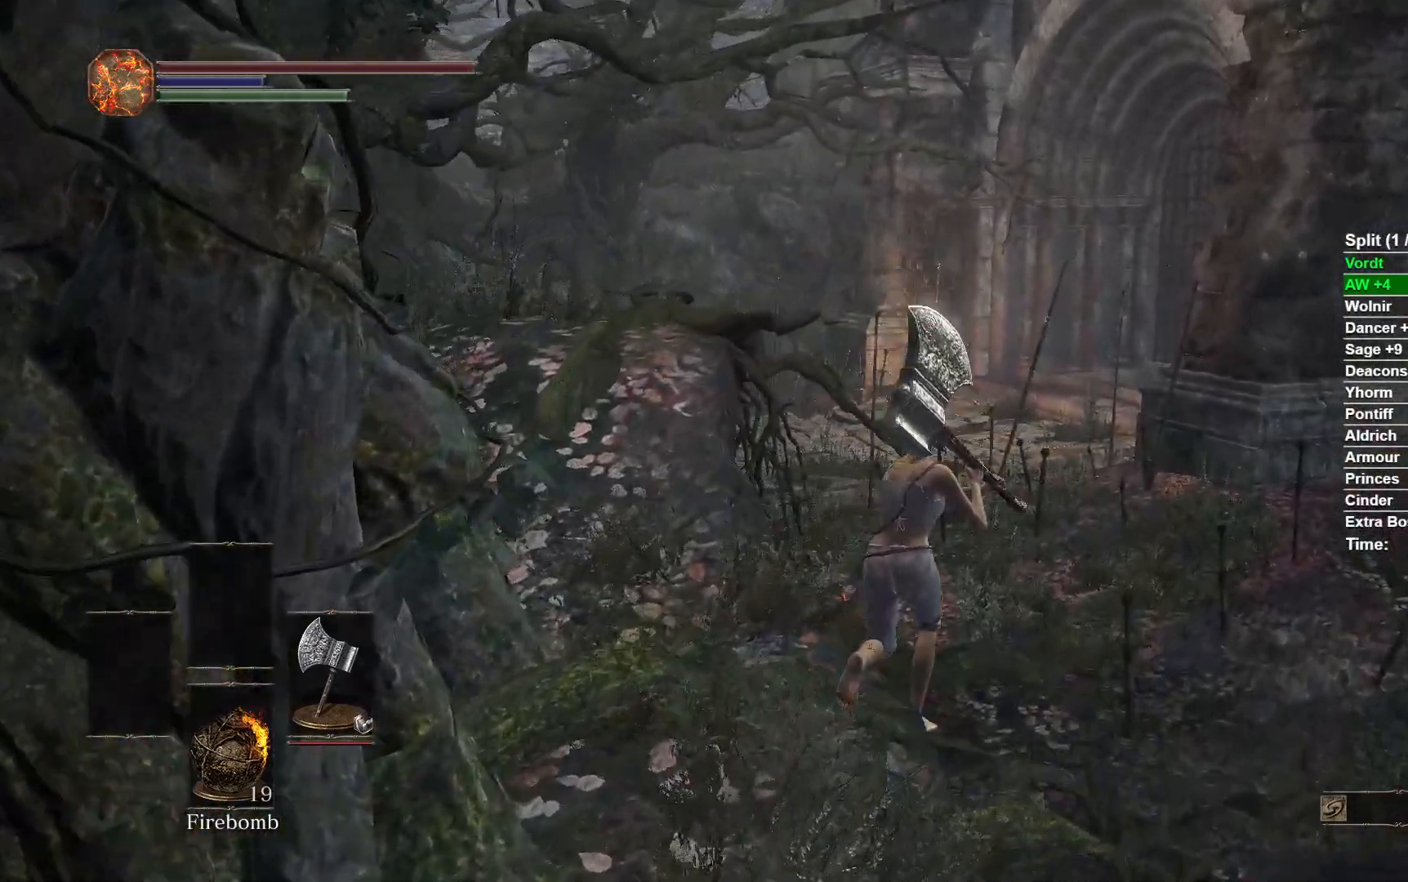
{"buttons": [], "left_stick": "up", "right_stick": "center", "button_events": []}
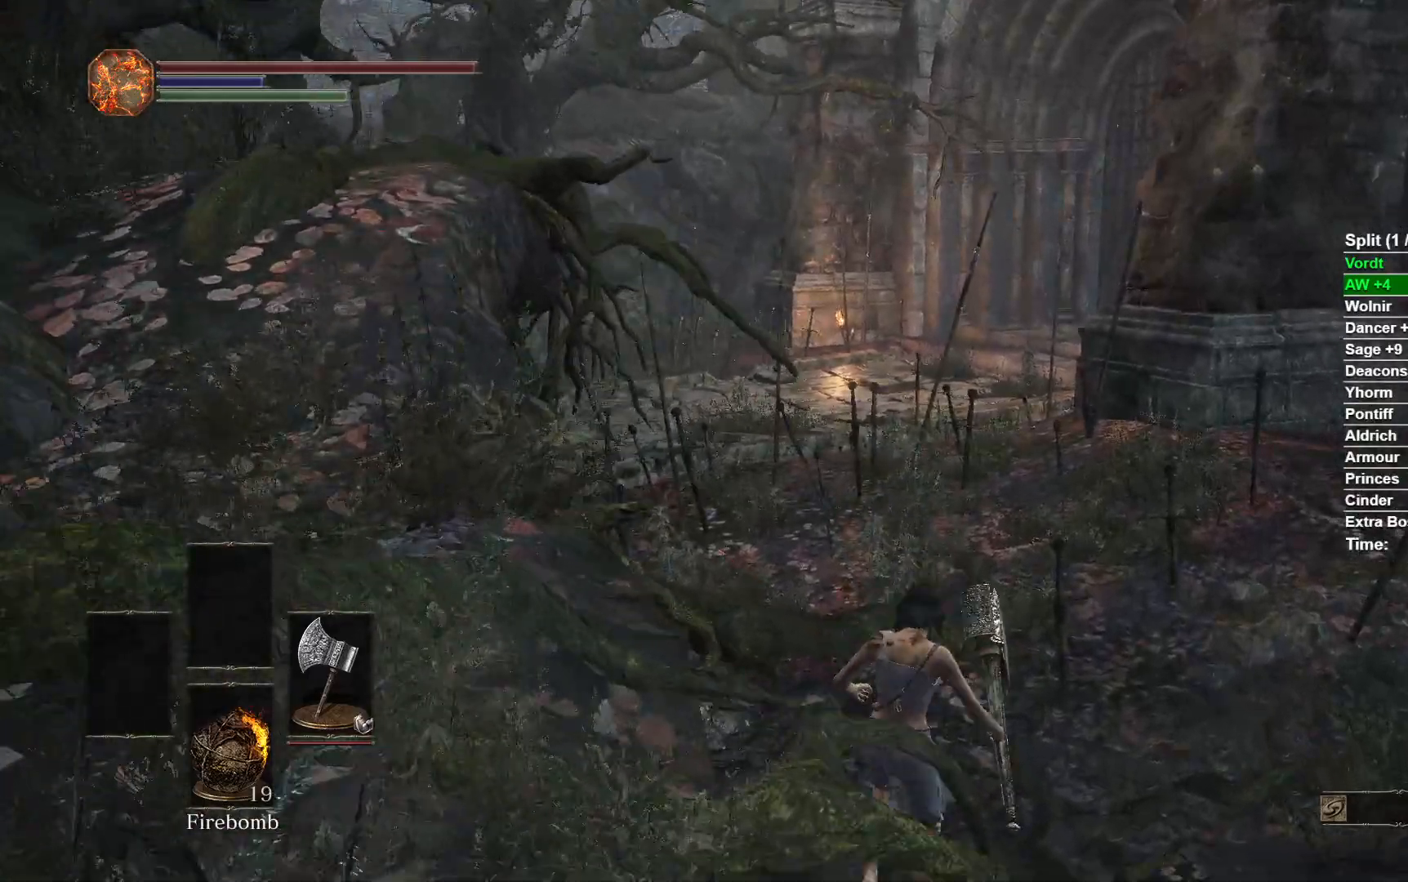
{"buttons": ["B"], "left_stick": "up", "right_stick": "center", "button_events": [[100, "B", "down"], [183, "B", "up"], [300, "B", "down"]]}
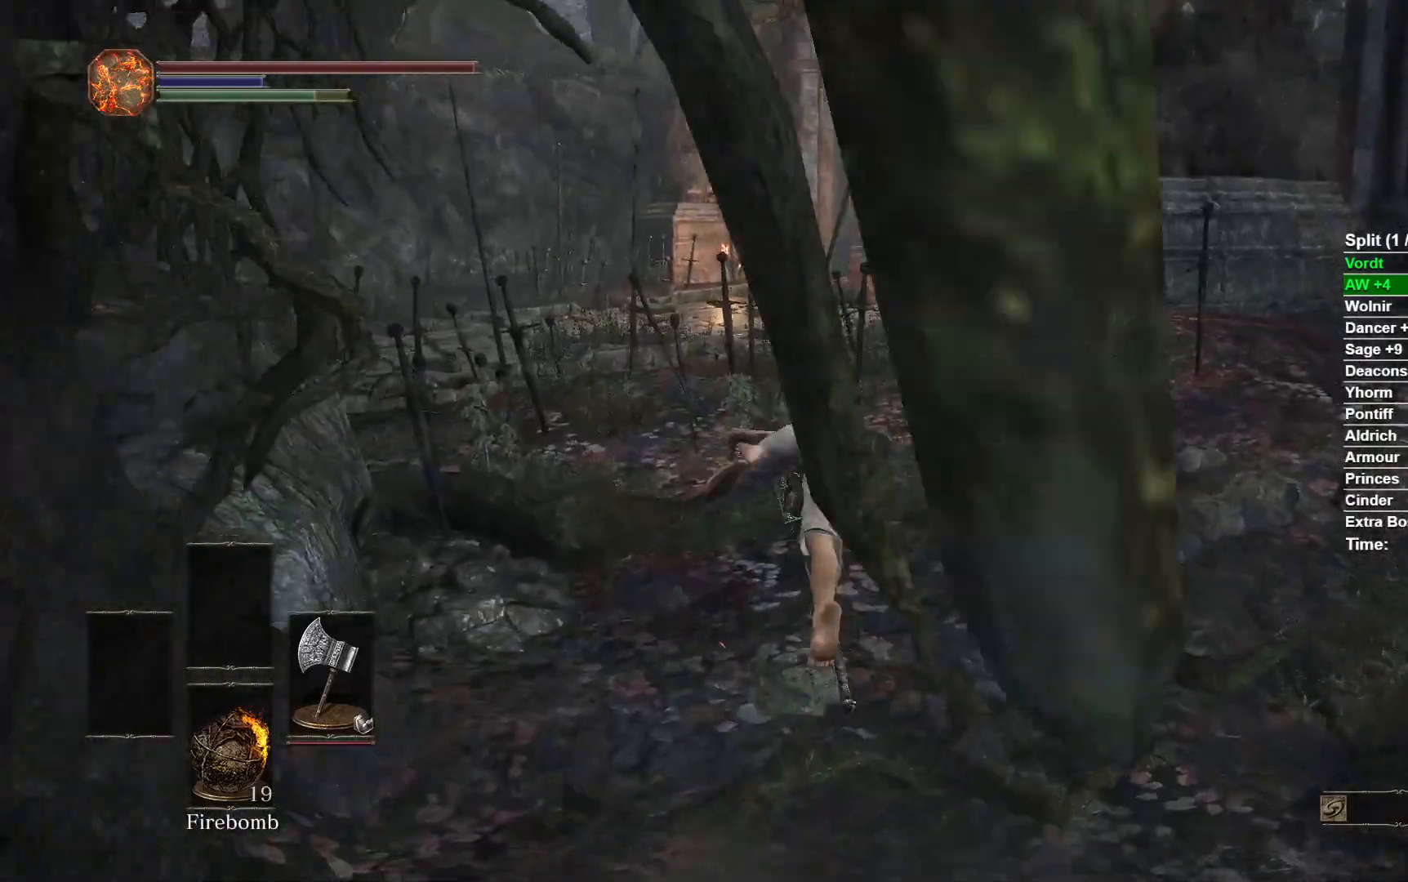
{"buttons": ["B"], "left_stick": "up", "right_stick": "center", "button_events": []}
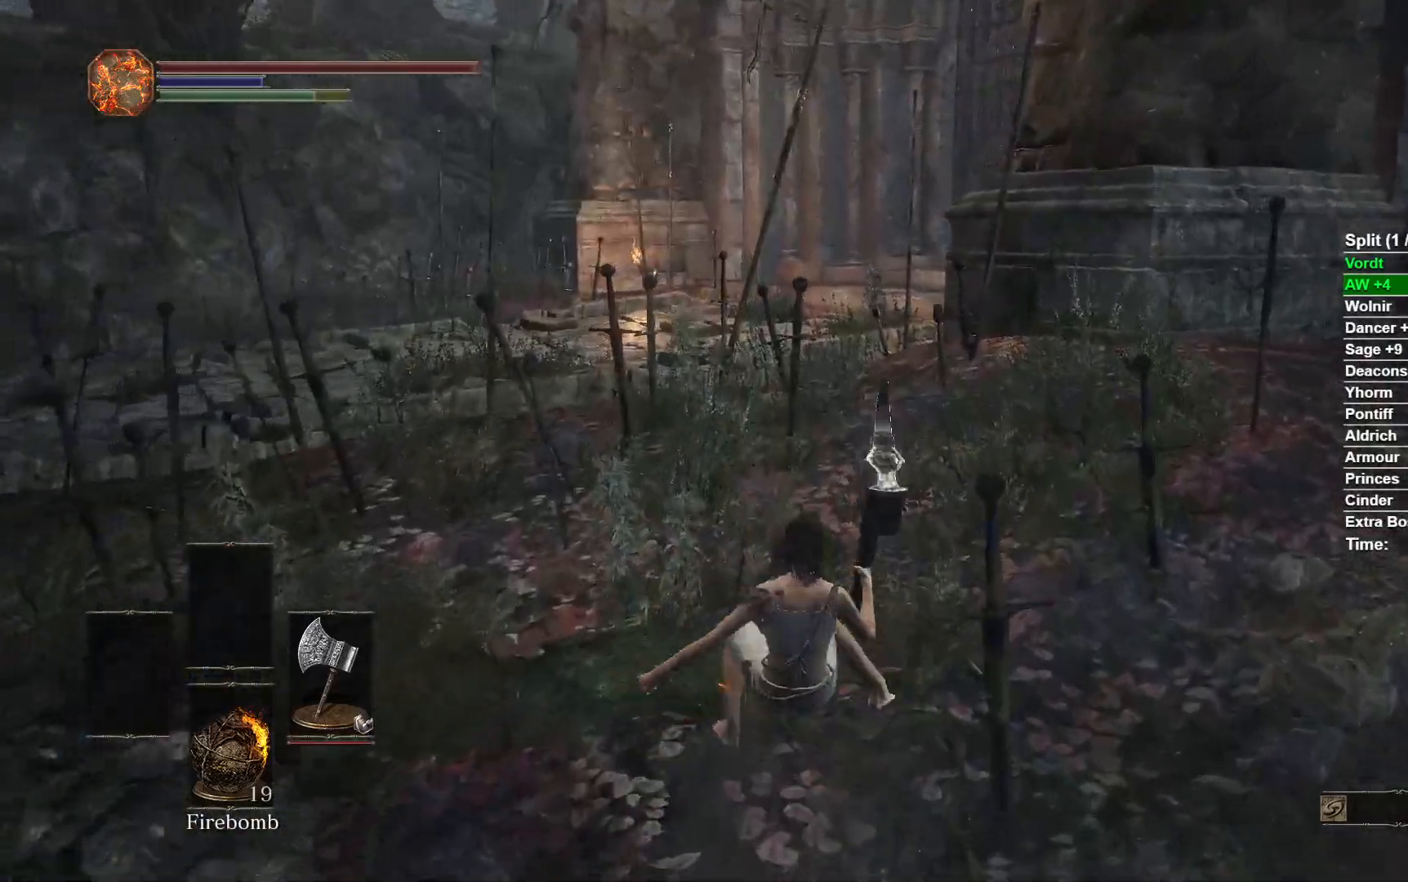
{"buttons": ["B"], "left_stick": "up", "right_stick": "center", "button_events": []}
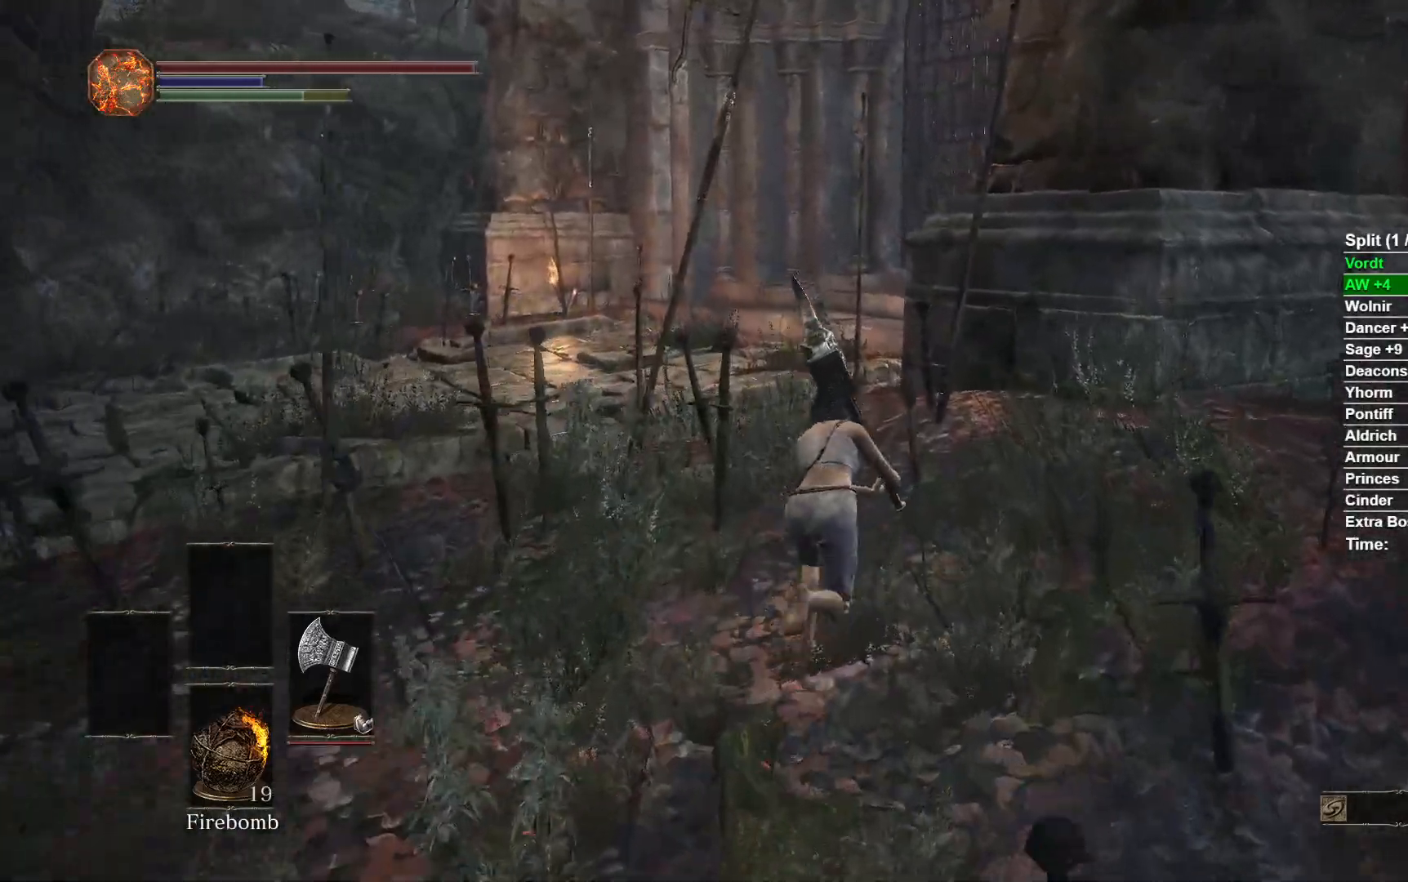
{"buttons": ["B"], "left_stick": "up", "right_stick": "right"}
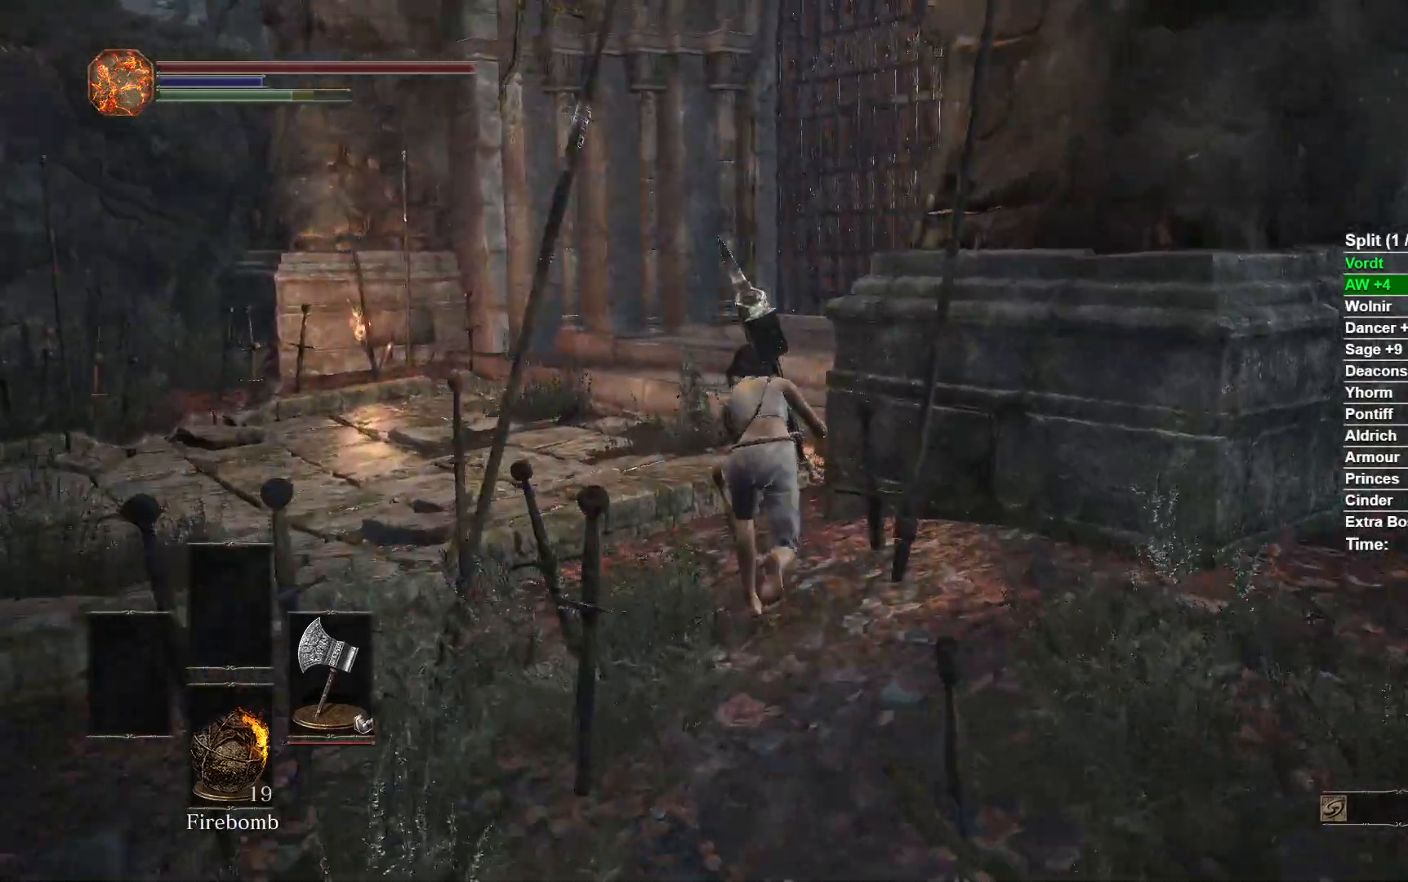
{"buttons": ["B"], "left_stick": "up-left", "right_stick": "right", "button_events": []}
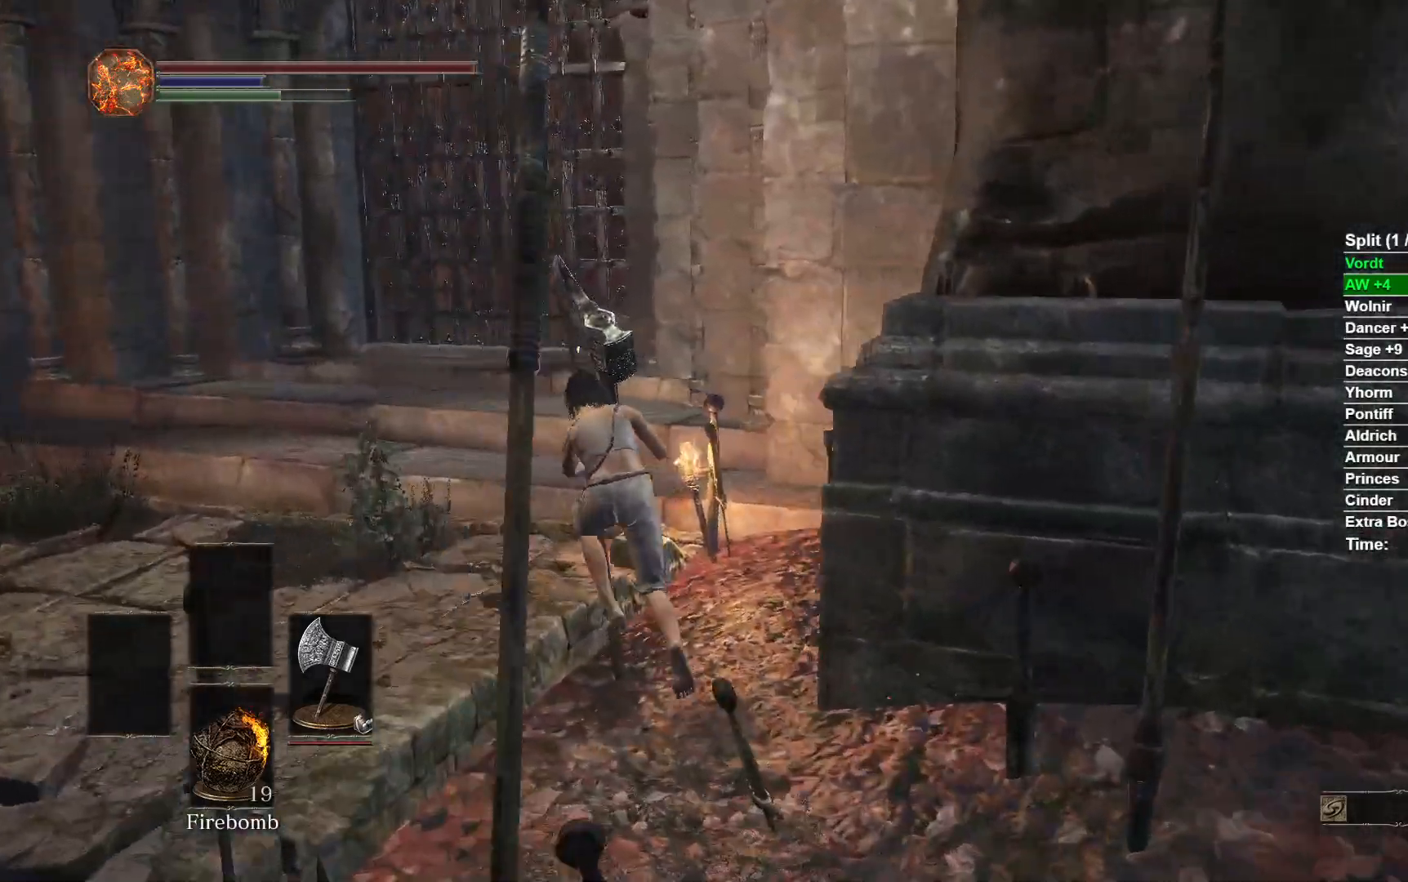
{"buttons": ["B"], "left_stick": "up-left", "right_stick": "right", "button_events": []}
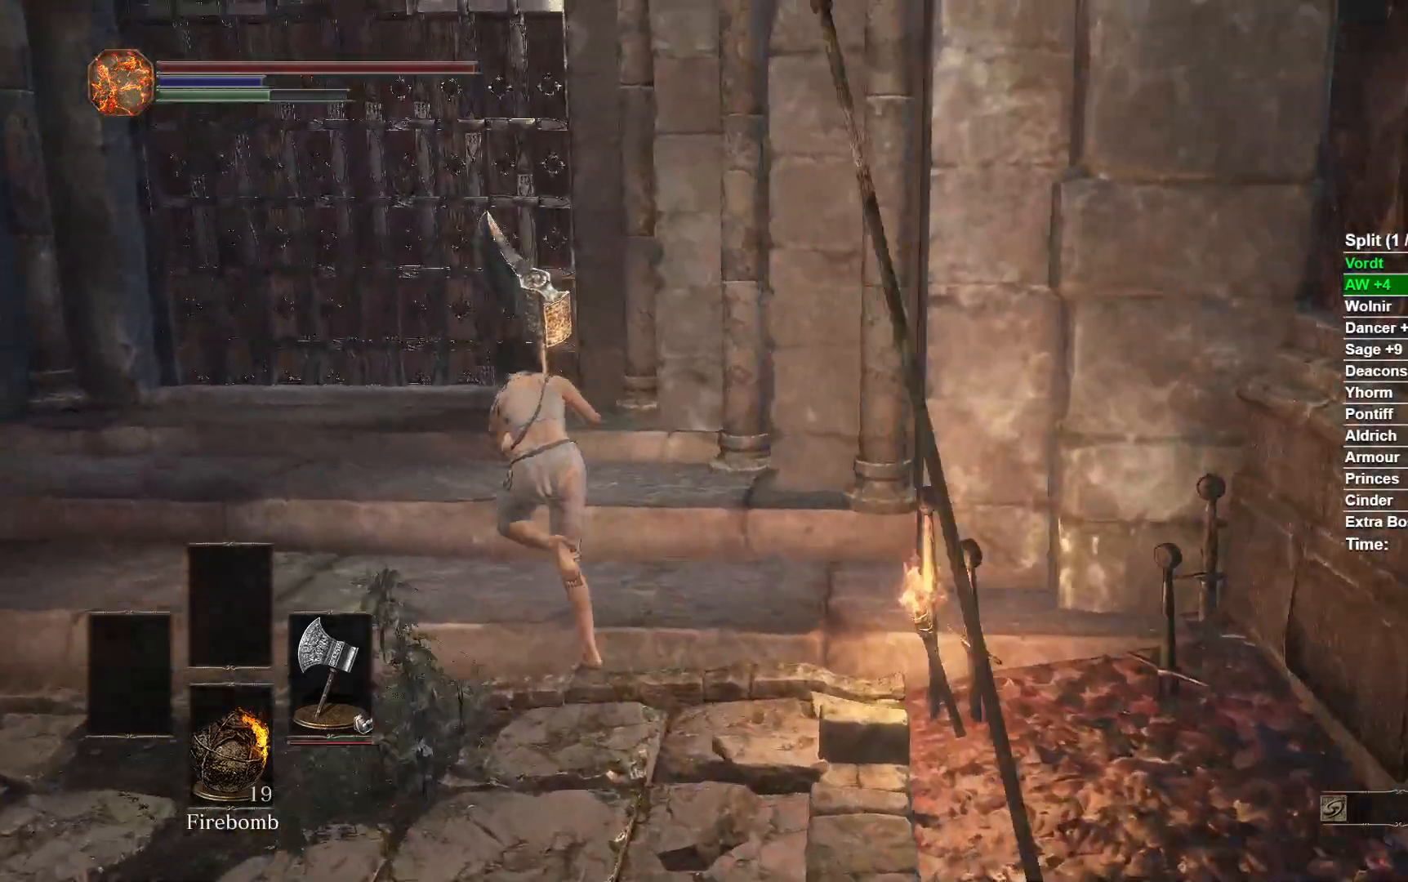
{"buttons": ["B"], "left_stick": "up-left", "right_stick": "center", "button_events": []}
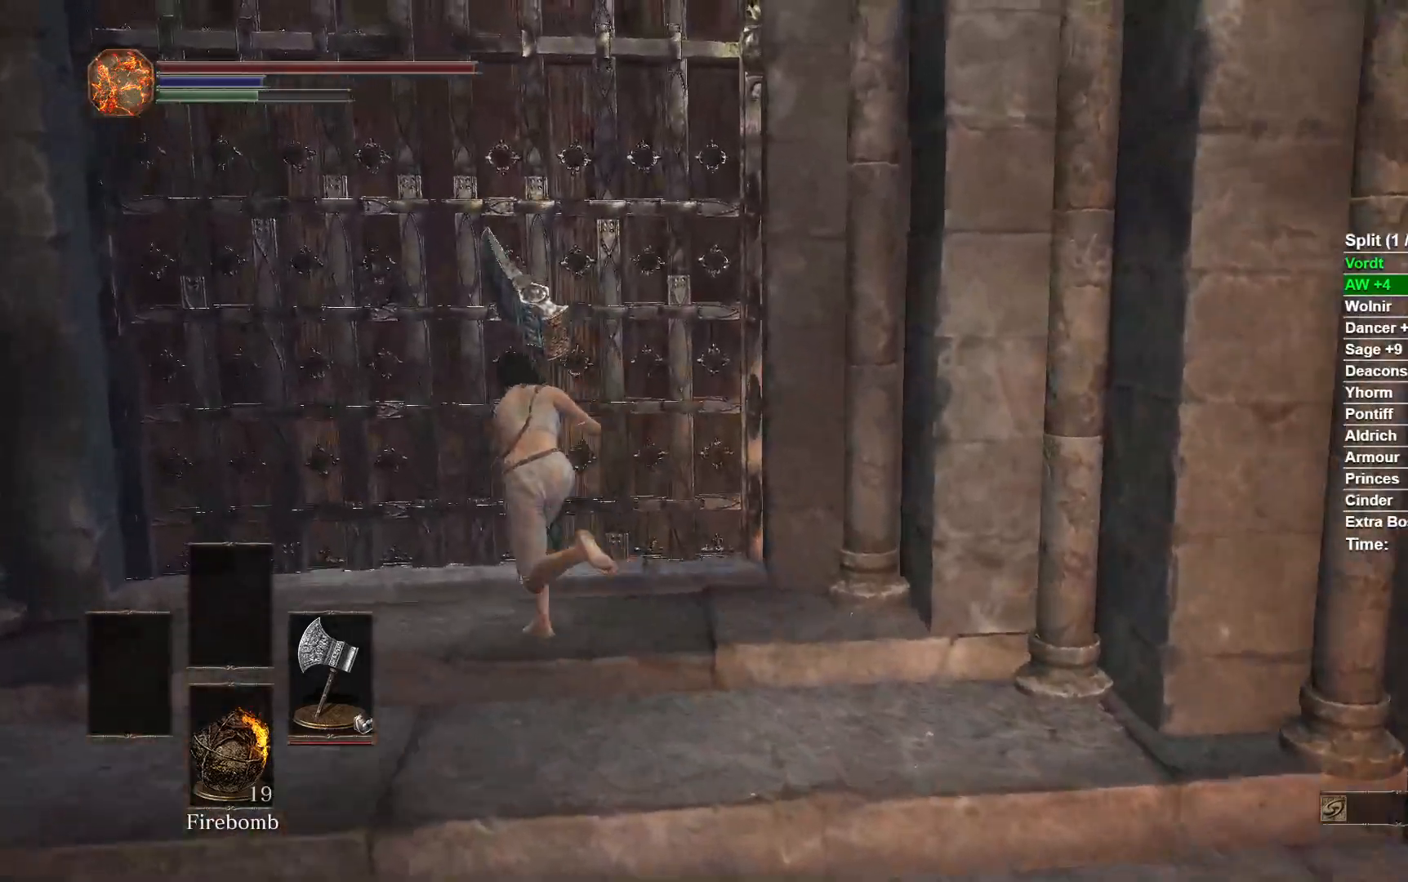
{"buttons": [], "left_stick": "up", "right_stick": "center", "button_events": [[83, "B", "up"], [150, "A", "down"], [233, "A", "up"], [317, "A", "down"], [417, "A", "up"]]}
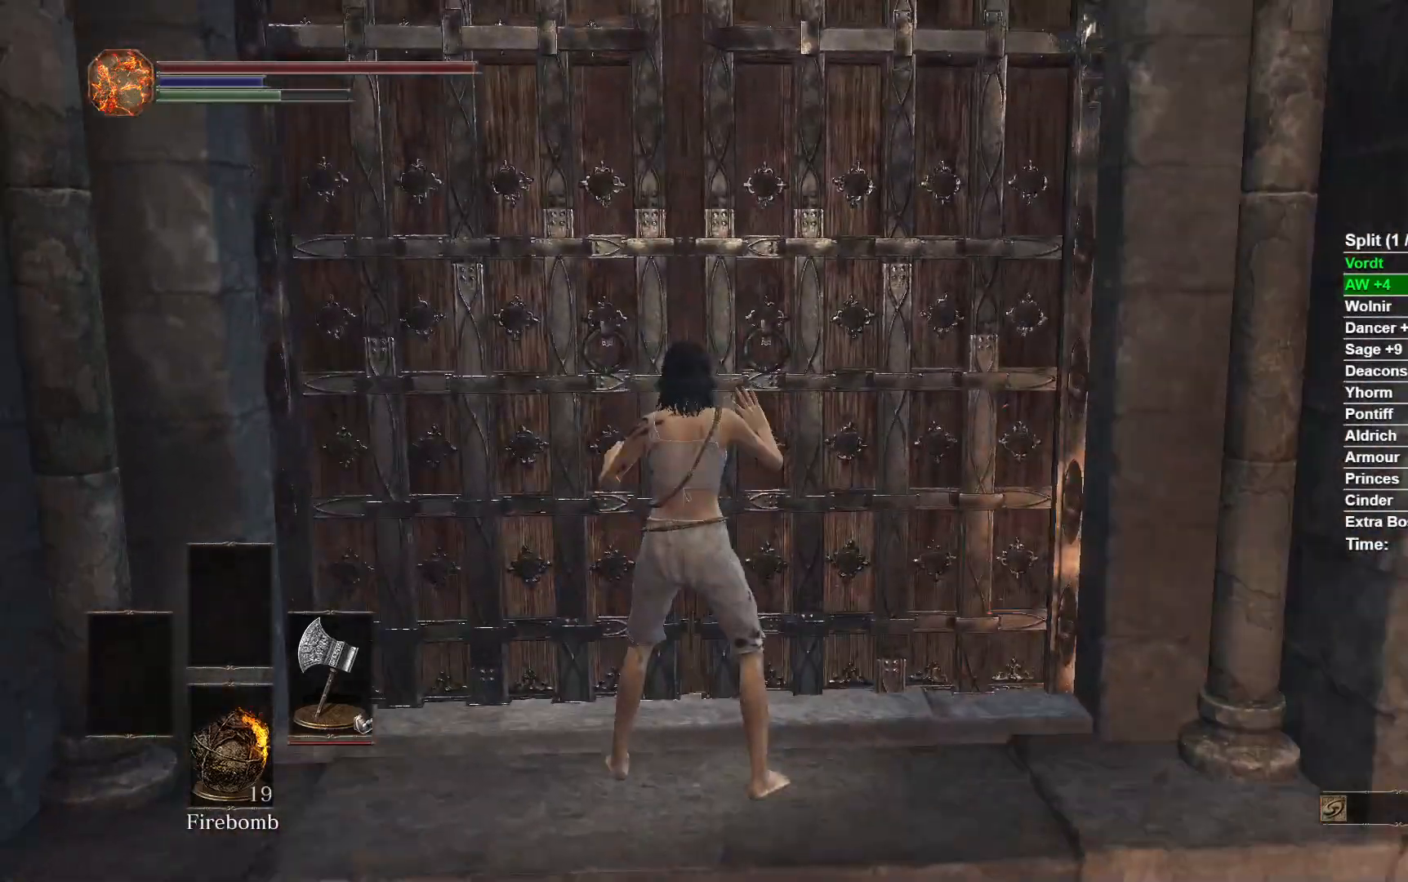
{"buttons": ["DPAD_UP"], "left_stick": "center", "right_stick": "center", "button_events": [[150, "START", "down"], [217, "START", "up"], [300, "A", "down"], [433, "DPAD_UP", "down"], [467, "A", "up"]]}
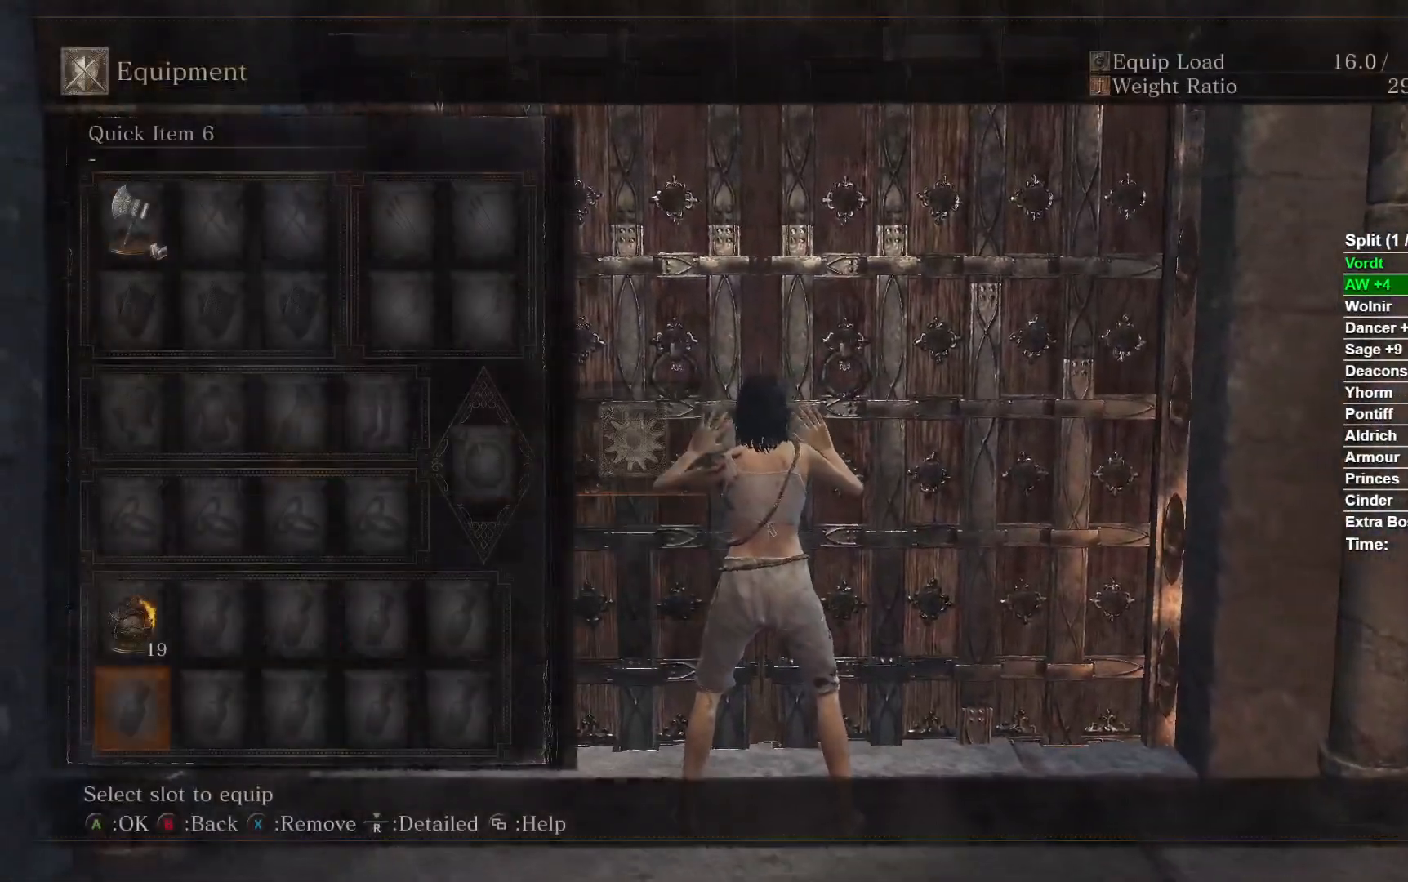
{"buttons": ["DPAD_RIGHT"], "left_stick": "center", "right_stick": "center", "button_events": [[383, "DPAD_RIGHT", "down"], [383, "DPAD_UP", "up"]]}
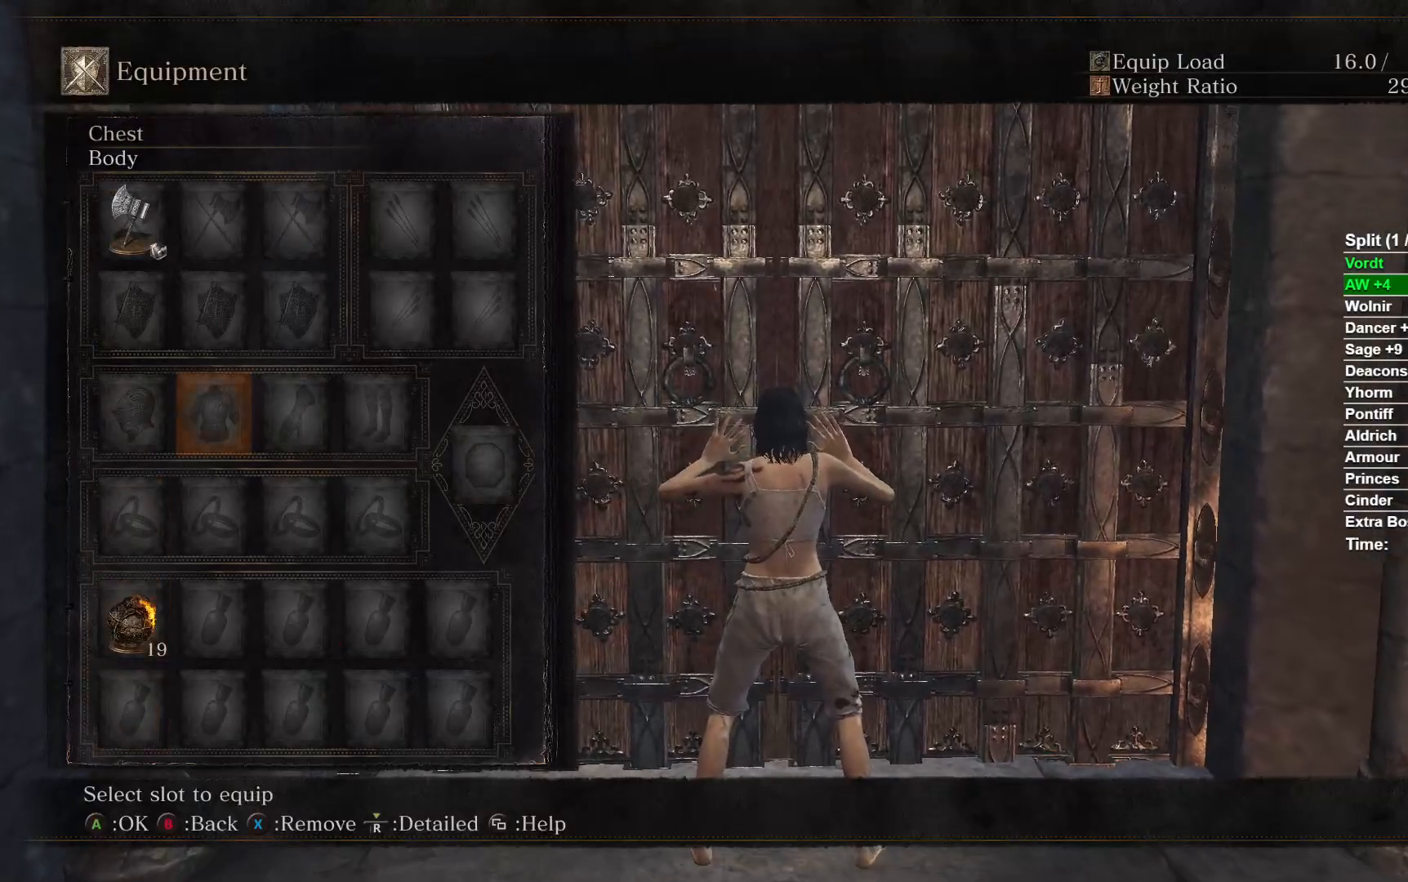
{"buttons": [], "left_stick": "center", "right_stick": "center", "button_events": [[200, "DPAD_DOWN", "down"], [217, "DPAD_RIGHT", "up"], [450, "DPAD_DOWN", "up"]]}
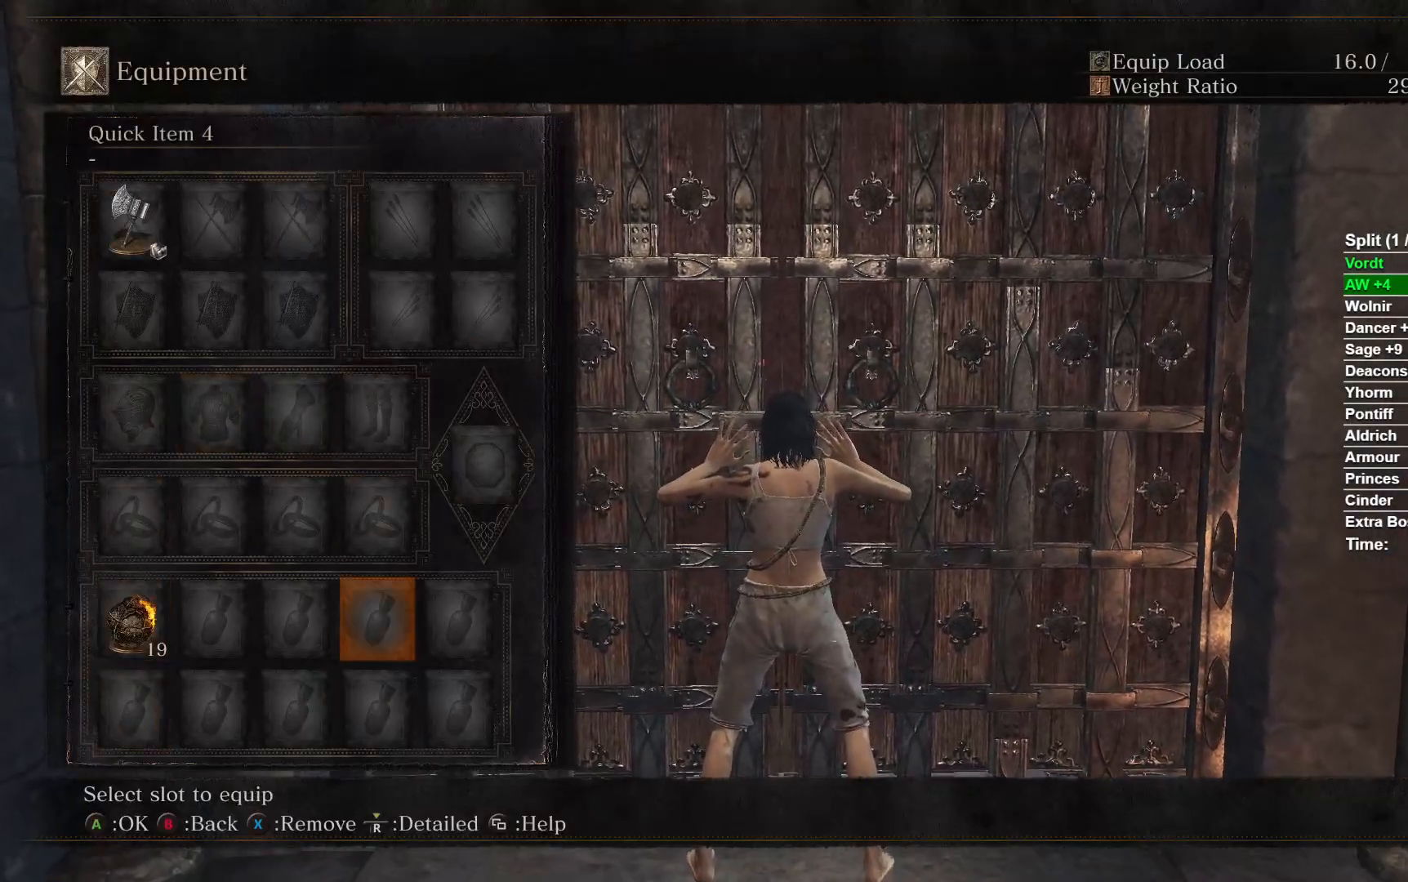
{"buttons": [], "left_stick": "center", "right_stick": "center", "button_events": [[117, "DPAD_LEFT", "down"], [400, "DPAD_LEFT", "up"]]}
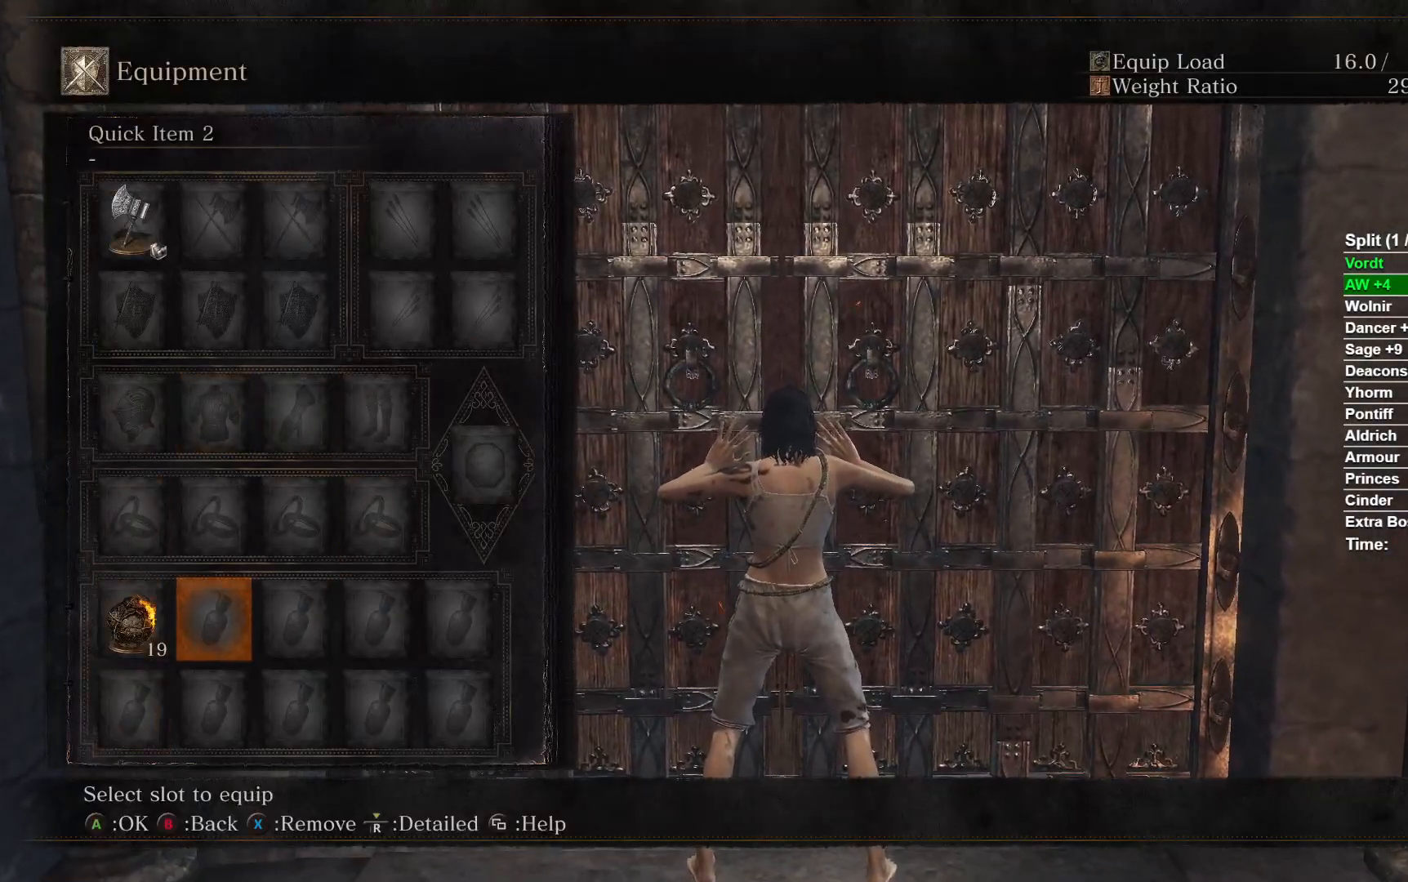
{"buttons": [], "left_stick": "center", "right_stick": "center", "button_events": [[250, "A", "down"], [450, "A", "up"]]}
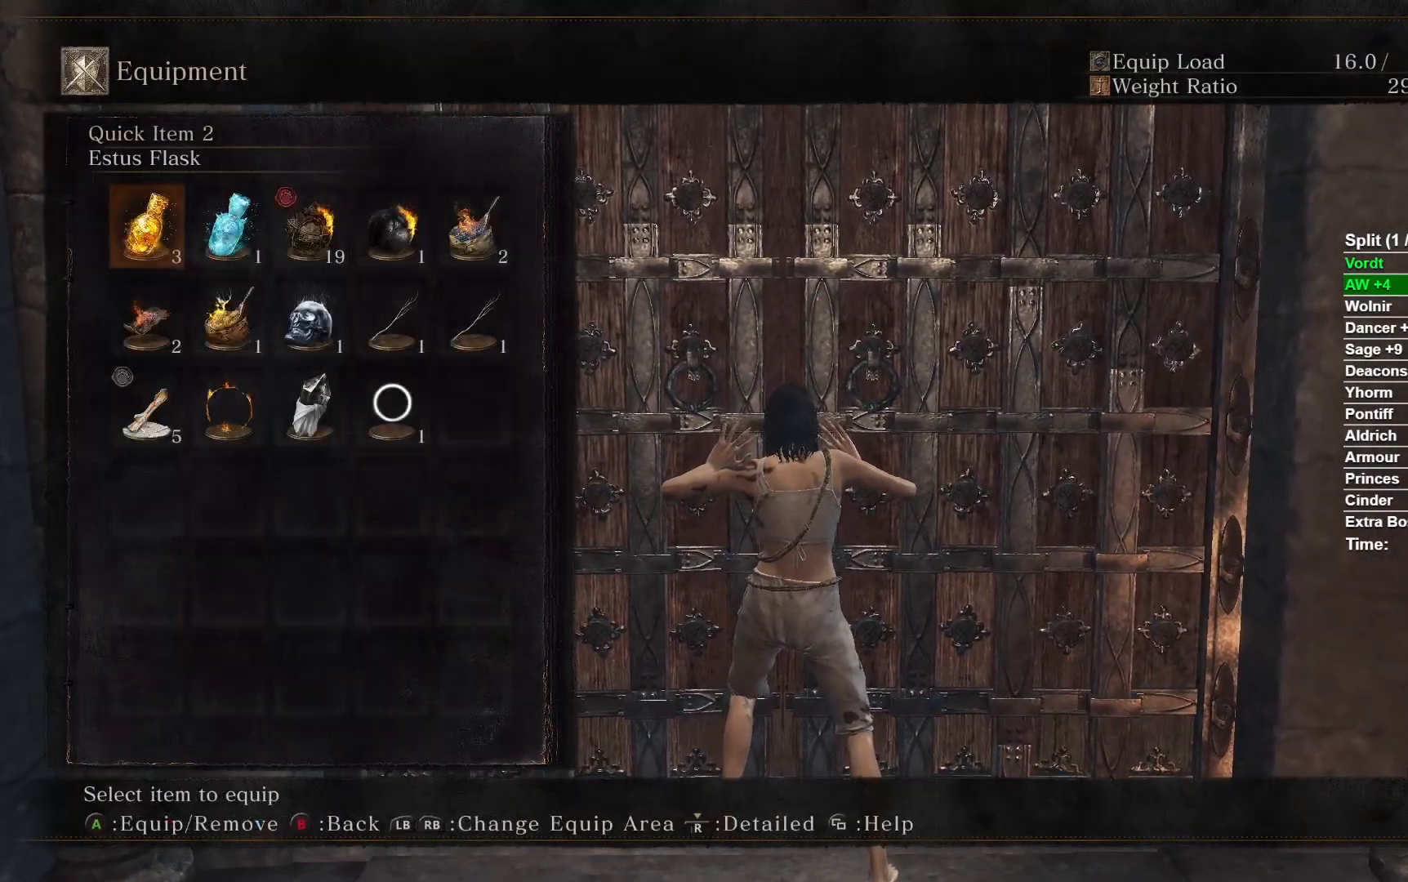
{"buttons": ["DPAD_RIGHT"], "left_stick": "center", "right_stick": "center", "button_events": [[333, "START", "down"], [433, "START", "up"], [450, "DPAD_RIGHT", "down"]]}
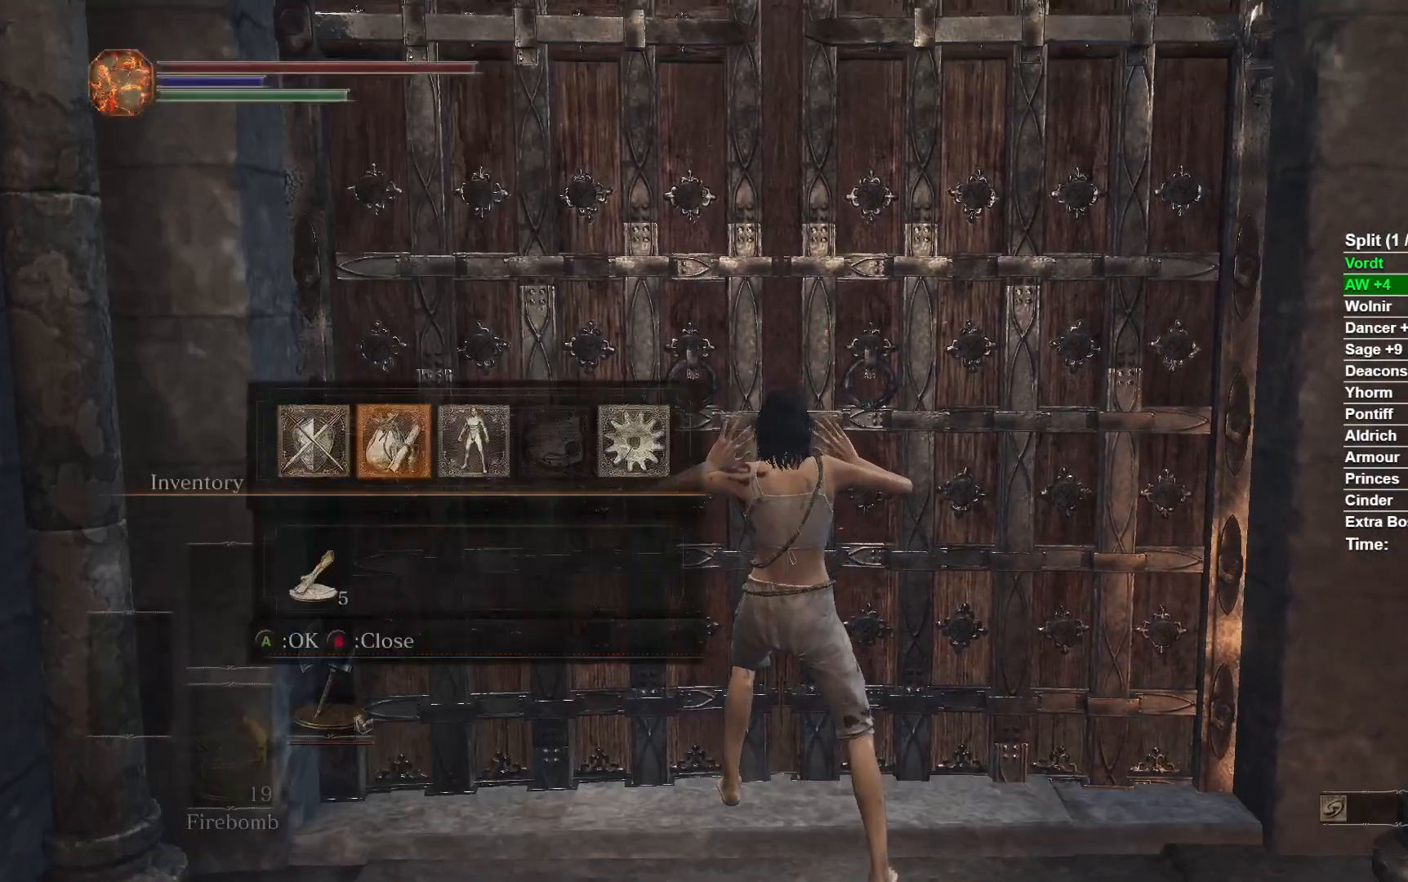
{"buttons": ["DPAD_RIGHT"], "left_stick": "center", "right_stick": "center", "button_events": [[33, "A", "down"], [200, "A", "up"]]}
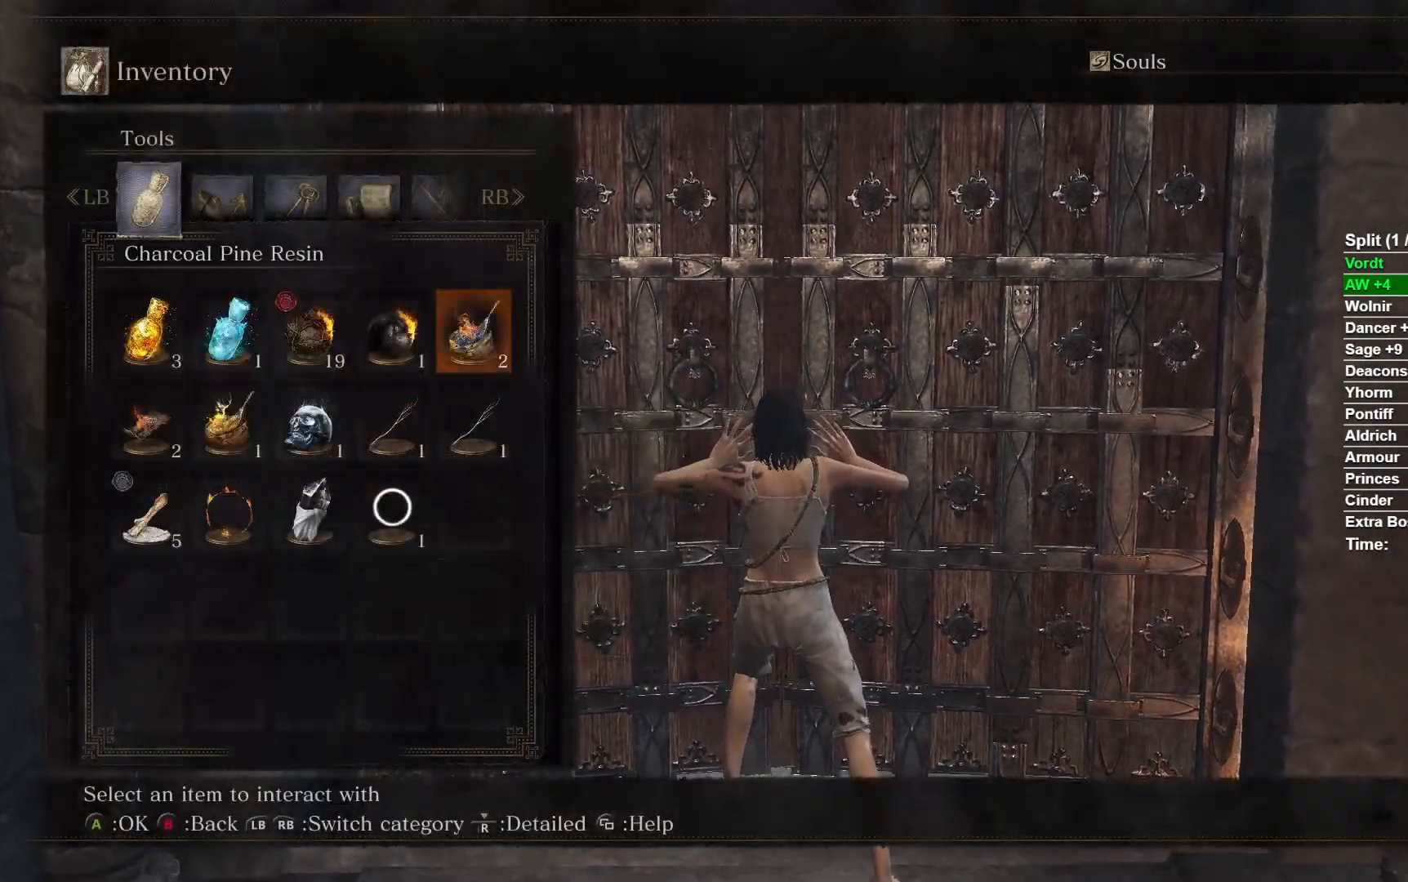
{"buttons": [], "left_stick": "center", "right_stick": "center", "button_events": [[200, "DPAD_RIGHT", "up"], [400, "DPAD_LEFT", "down"], [500, "DPAD_LEFT", "up"]]}
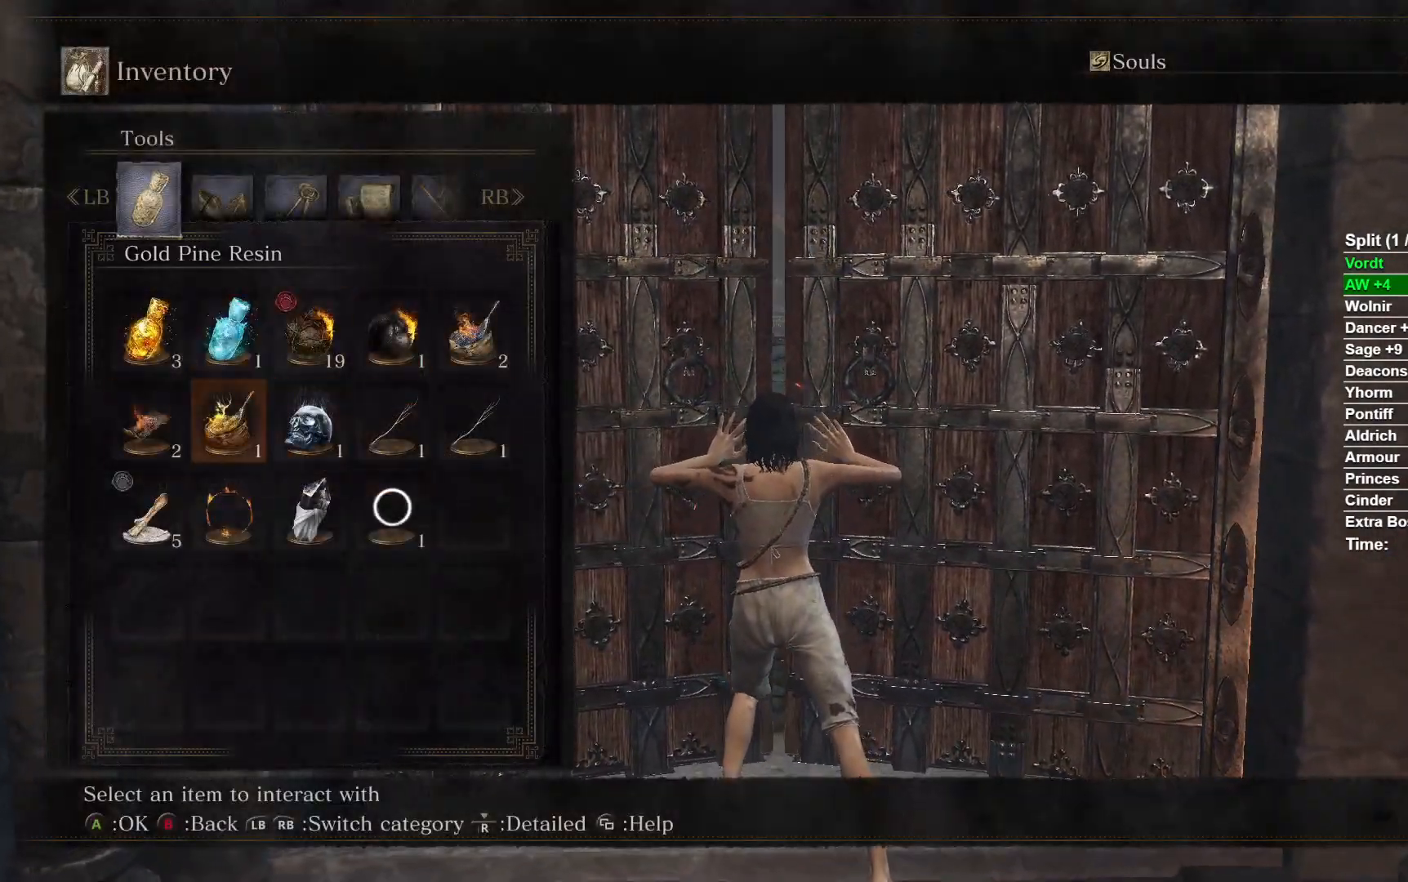
{"buttons": ["A"], "left_stick": "center", "right_stick": "center", "button_events": [[83, "DPAD_LEFT", "down"], [183, "DPAD_LEFT", "up"], [233, "DPAD_LEFT", "down"], [350, "DPAD_LEFT", "up"], [500, "A", "down"]]}